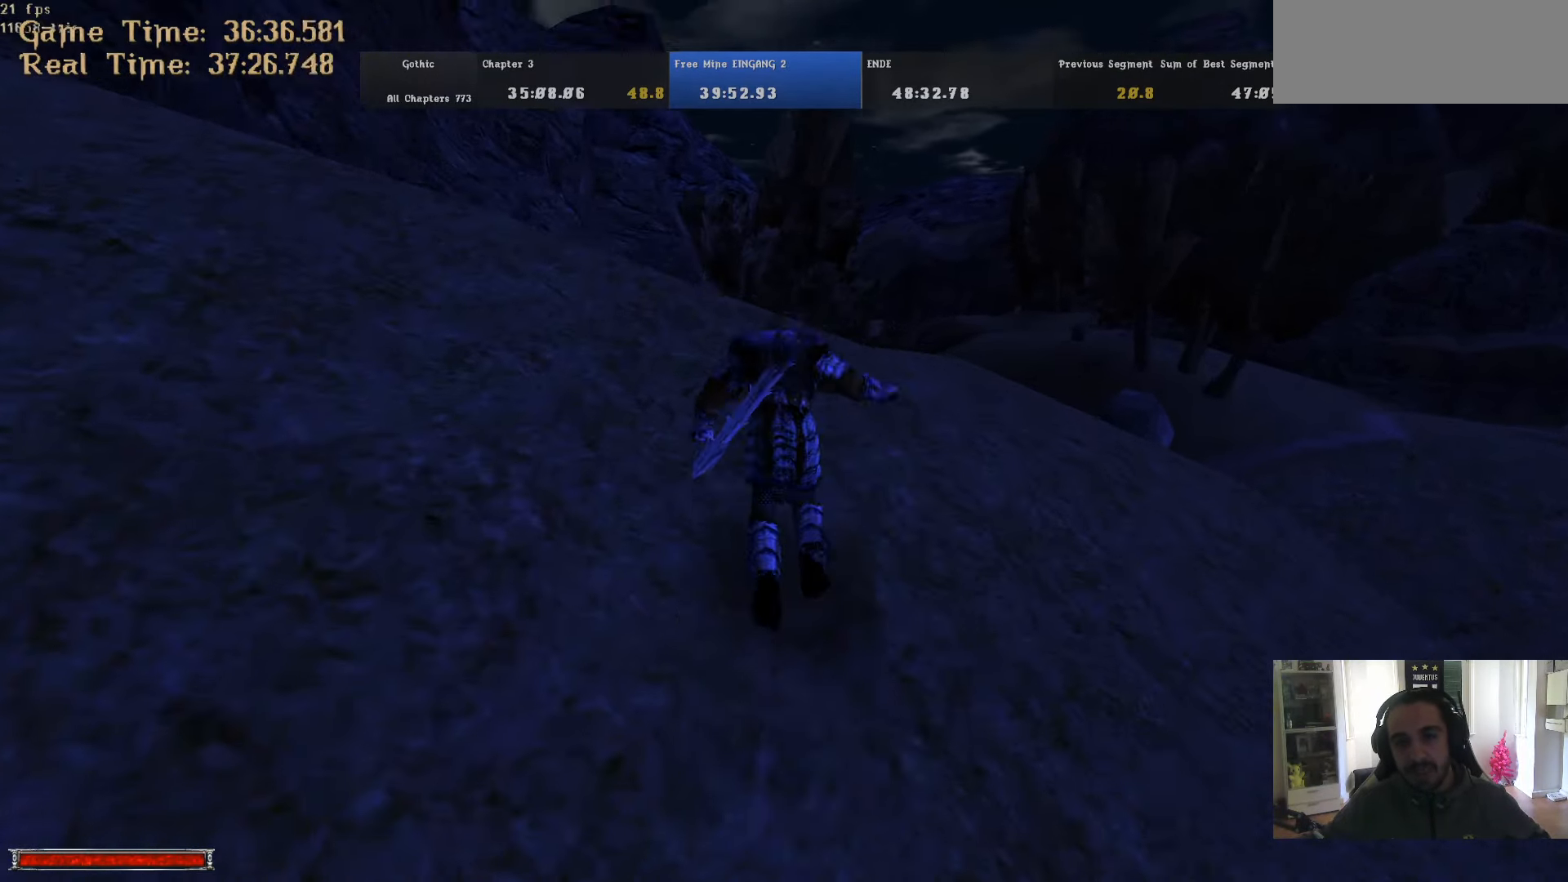
Gameplay with keyboard and mouse; each line is a JSON object with the keys and mouse buttons held at the frame after it. "events" lists presses ("down") and releases ("up") of ".", "/", "0", "1", "2", "3", "4", "5", "6", "7", "8", "9", "a", "alt_l", "alt_r", "b", "backslash", "backspace", "c", "caps_lock", "comma", "ctrl_l", "ctrl_r", "d", "down", "e", "equals", "escape", "f", "f1", "f10", "f11", "f12", "f2", "f3", "f4", "f5", "f6", "f7", "f8", "f9", "g", "h", "i", "j", "k", "l", "lbracket", "left", "m", "minus", "n", "num0", "num1", "num2", "num3", "num4", "num5", "num6", "num7", "num8", "num9", "o", "p", "q", "quote", "r", "rbracket", "return", "right", "s", "semicolon", "shift_l", "shift_r", "space", "super", "t", "tab", "tilde", "u", "up", "v", "w", "x", "y", "z", "mouse_left" and "mouse_right" between this image and that frame as [ms after this image, input, new state], when the widget could be followed in between. "mouse_left", "mouse_right" = the "left", "right" buttons of the "mouse" list. No other keys are recorded. Mouse movement is not recorded.
{"keys": ["w"], "mouse": [], "events": [[33, "alt_l", "up"]]}
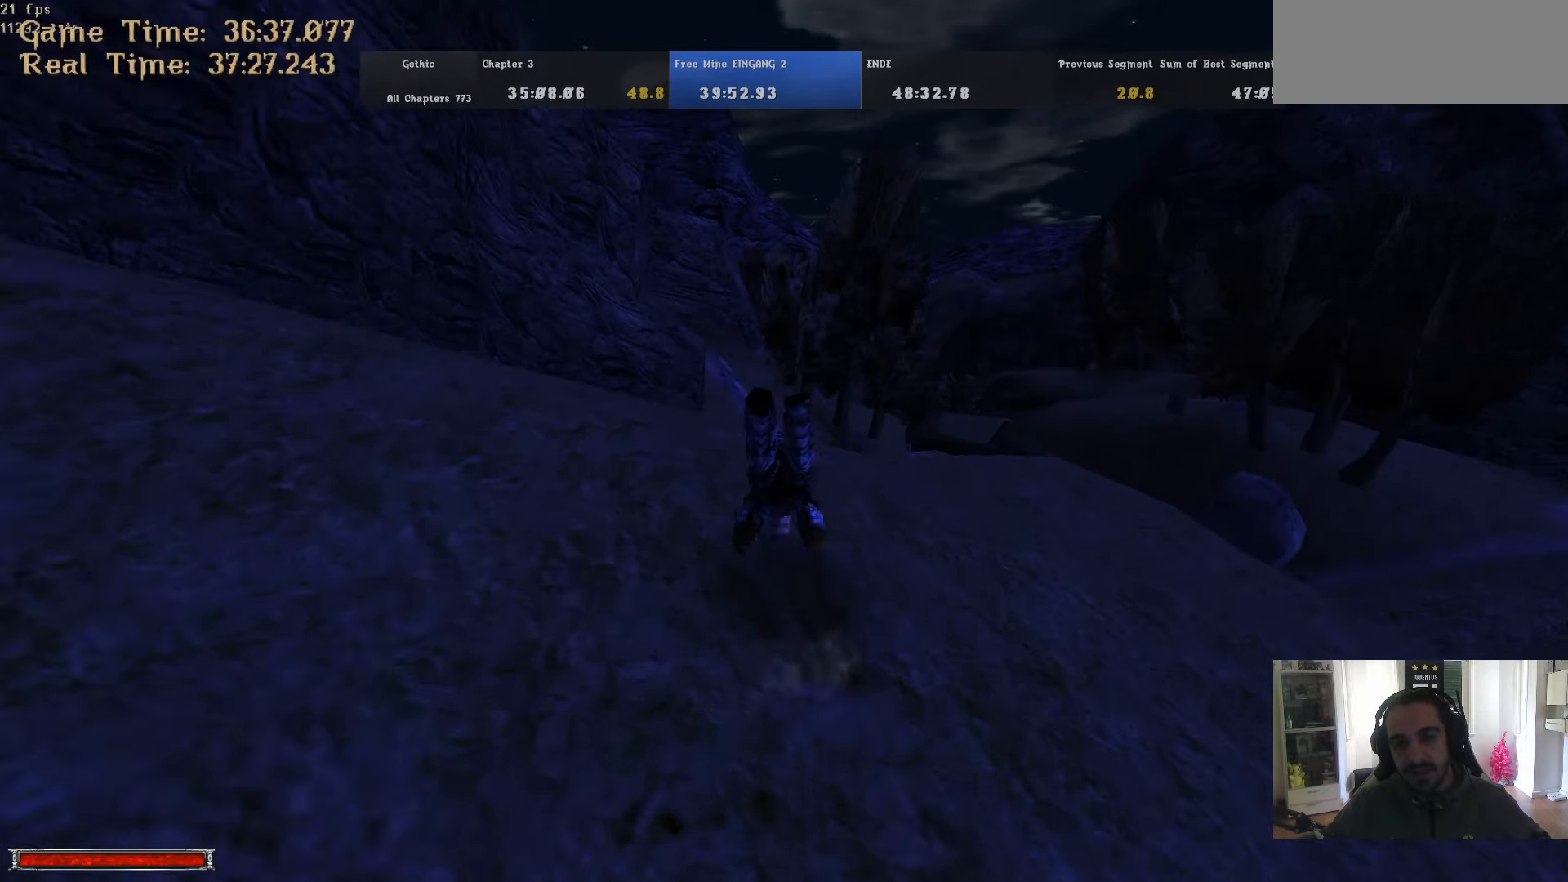
{"keys": ["alt_l", "w"], "mouse": [], "events": [[334, "alt_l", "down"]]}
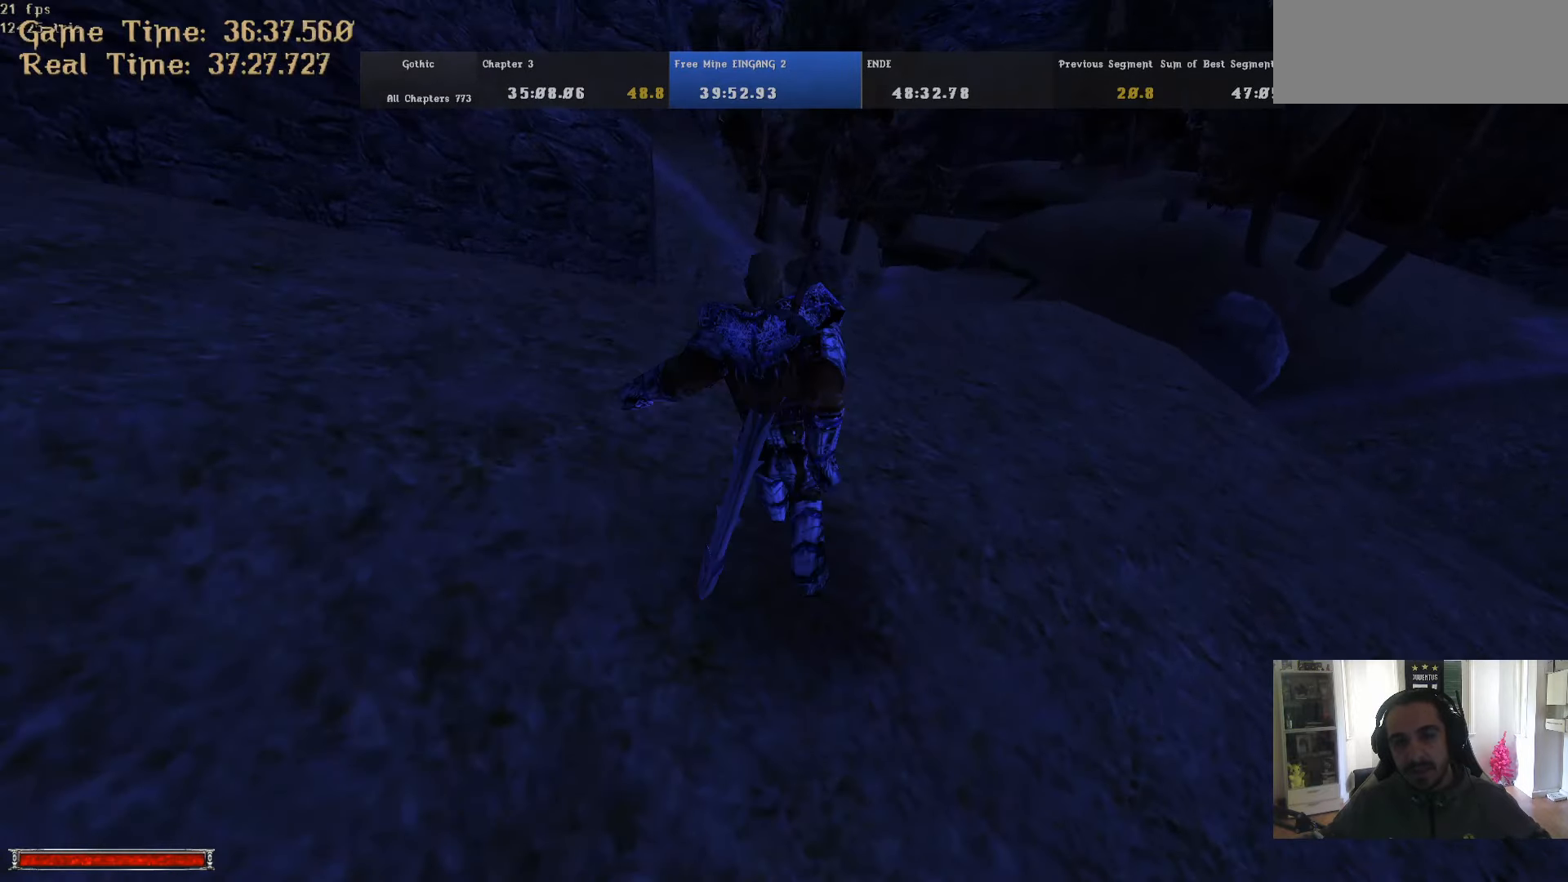
{"keys": ["alt_l", "w"], "mouse": [], "events": []}
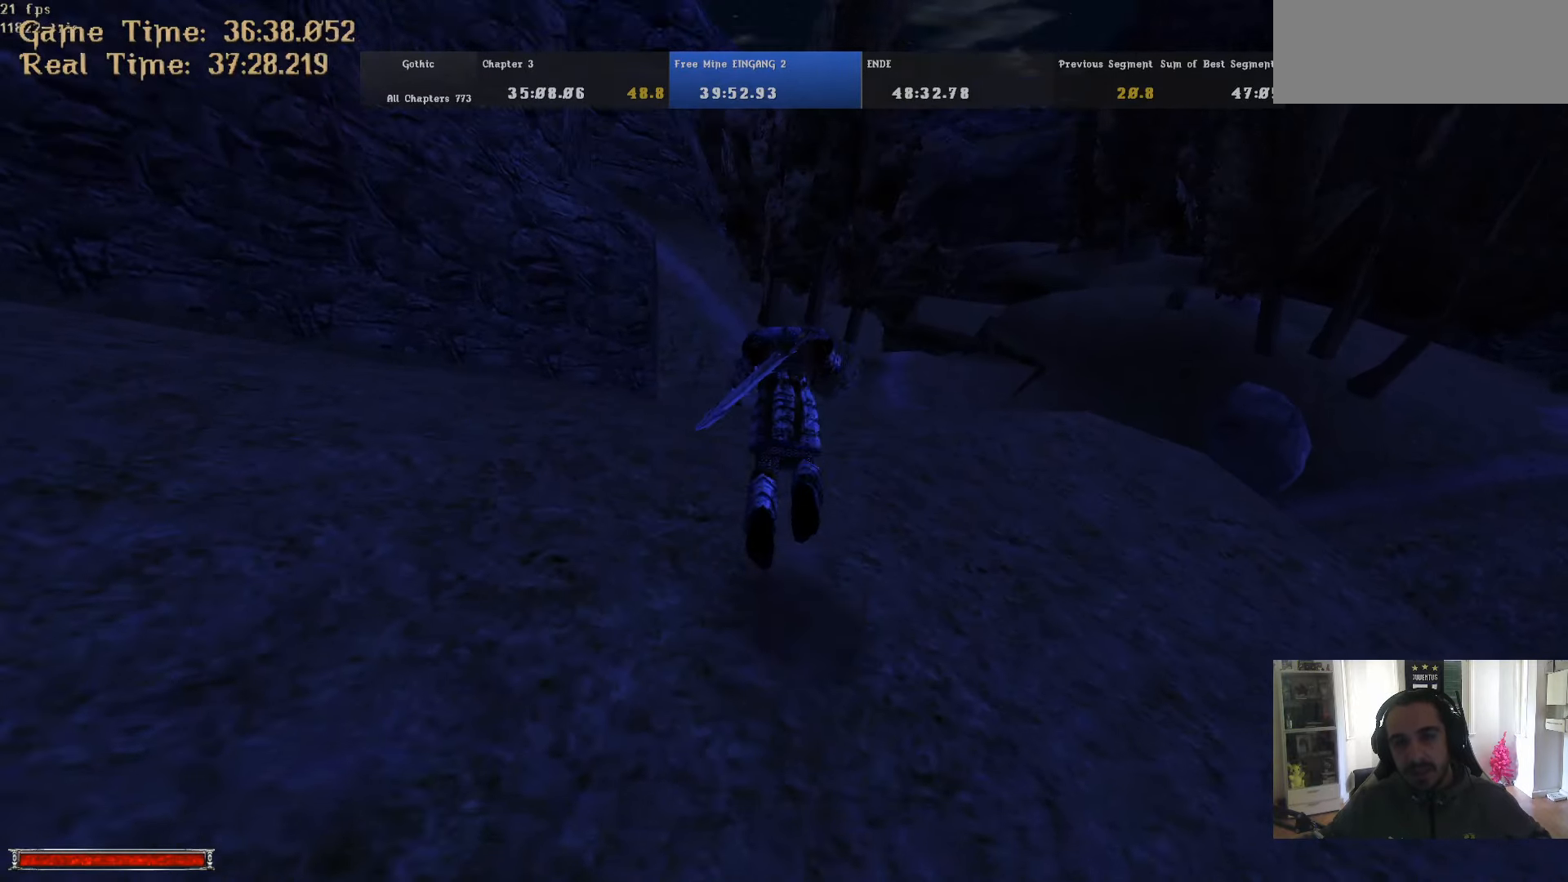
{"keys": ["alt_l", "w"], "mouse": [], "events": [[134, "m", "down"], [217, "m", "up"]]}
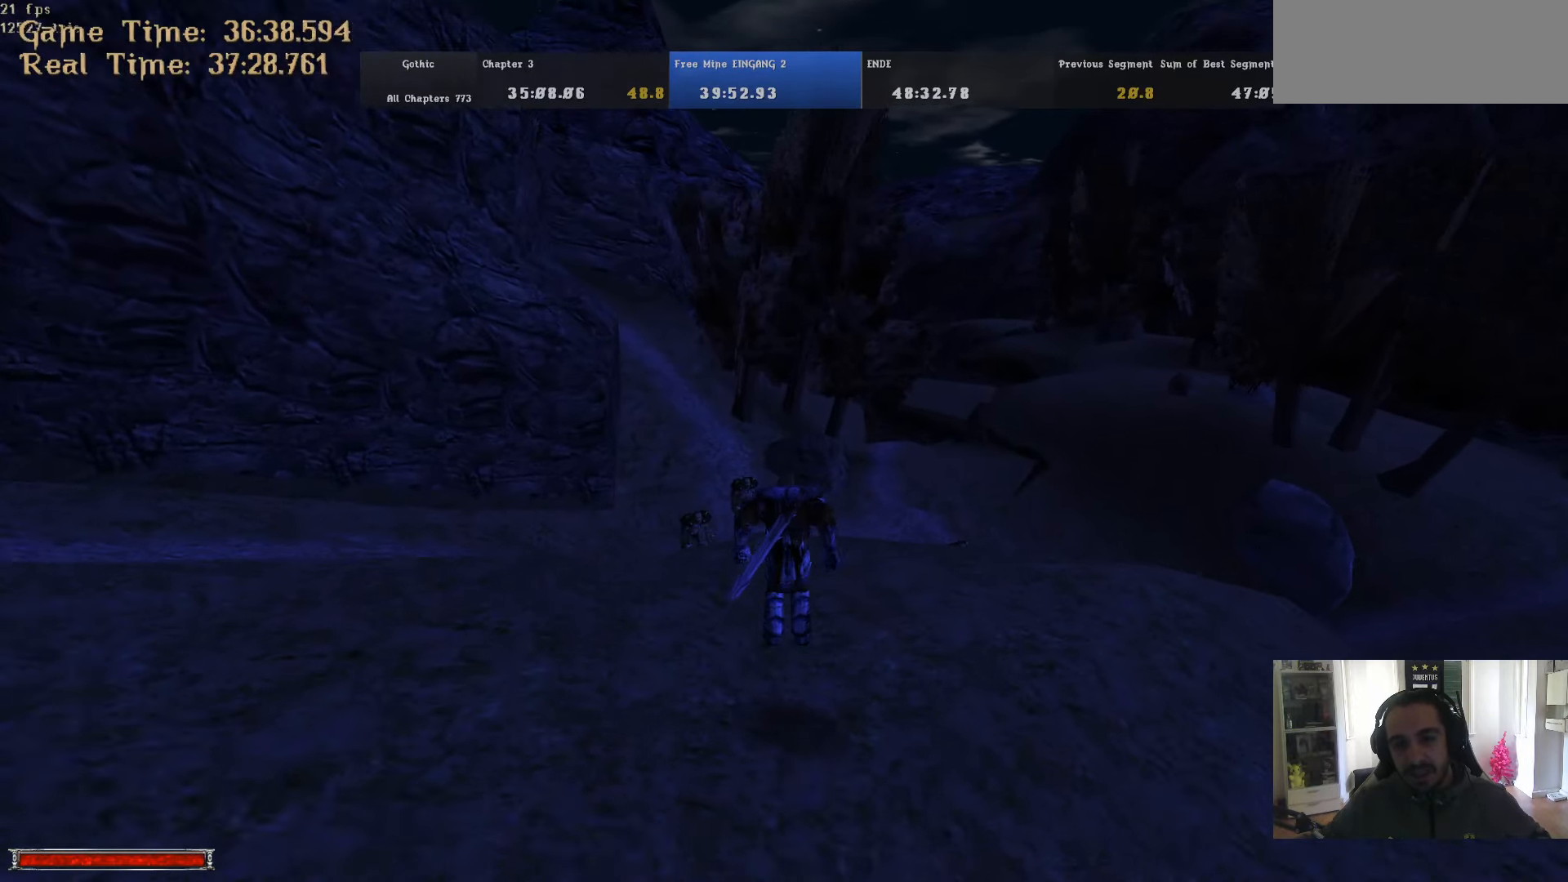
{"keys": ["alt_l", "w"], "mouse": [], "events": [[184, "m", "down"], [284, "m", "up"]]}
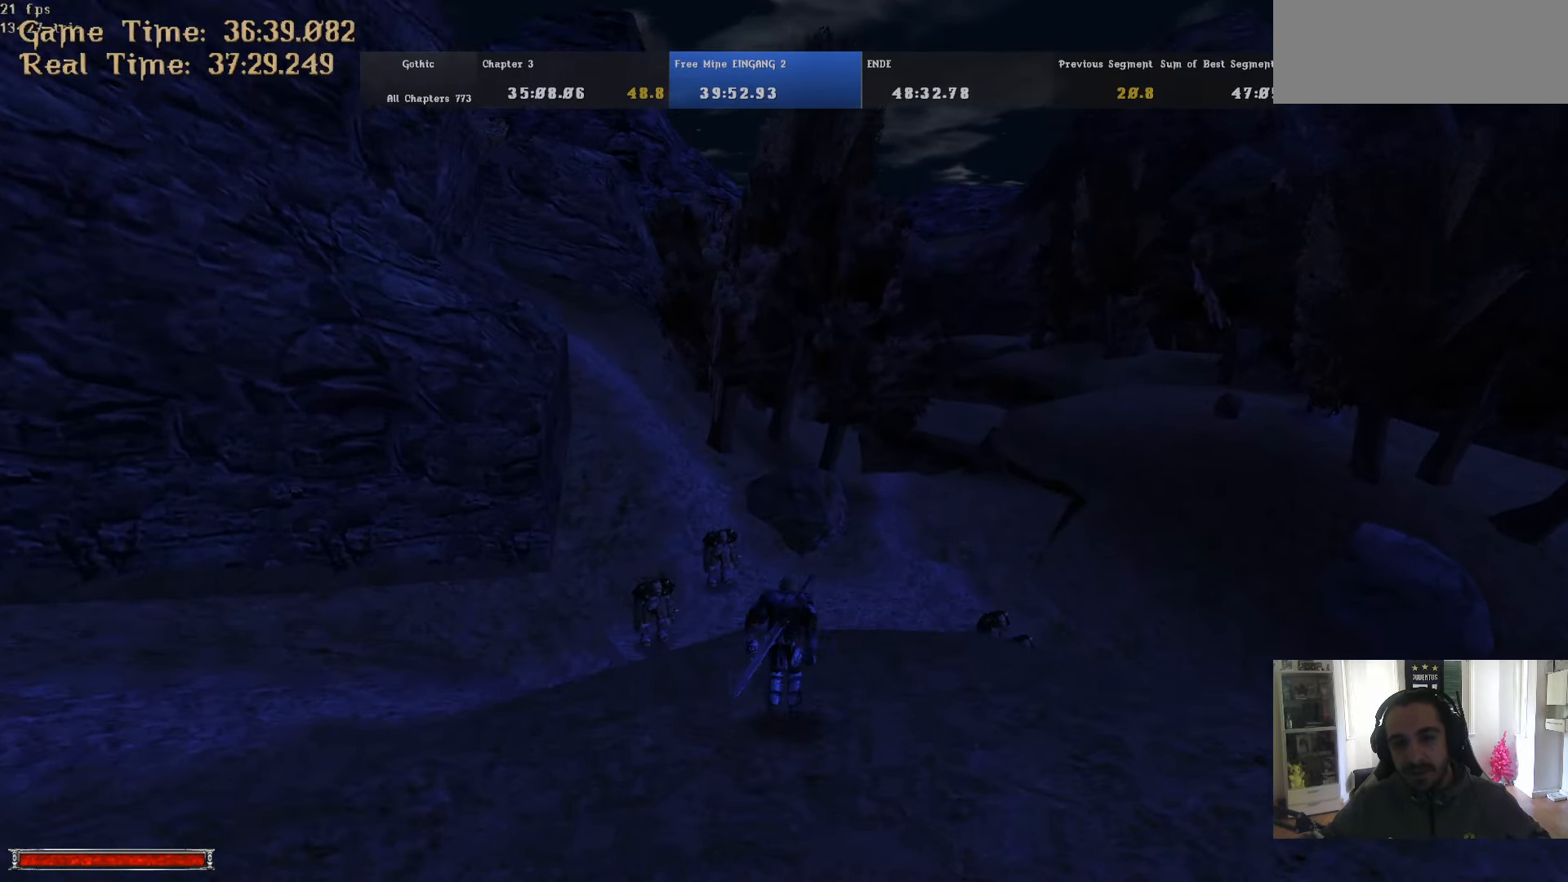
{"keys": ["alt_l", "w"], "mouse": [], "events": [[250, "m", "down"], [350, "m", "up"]]}
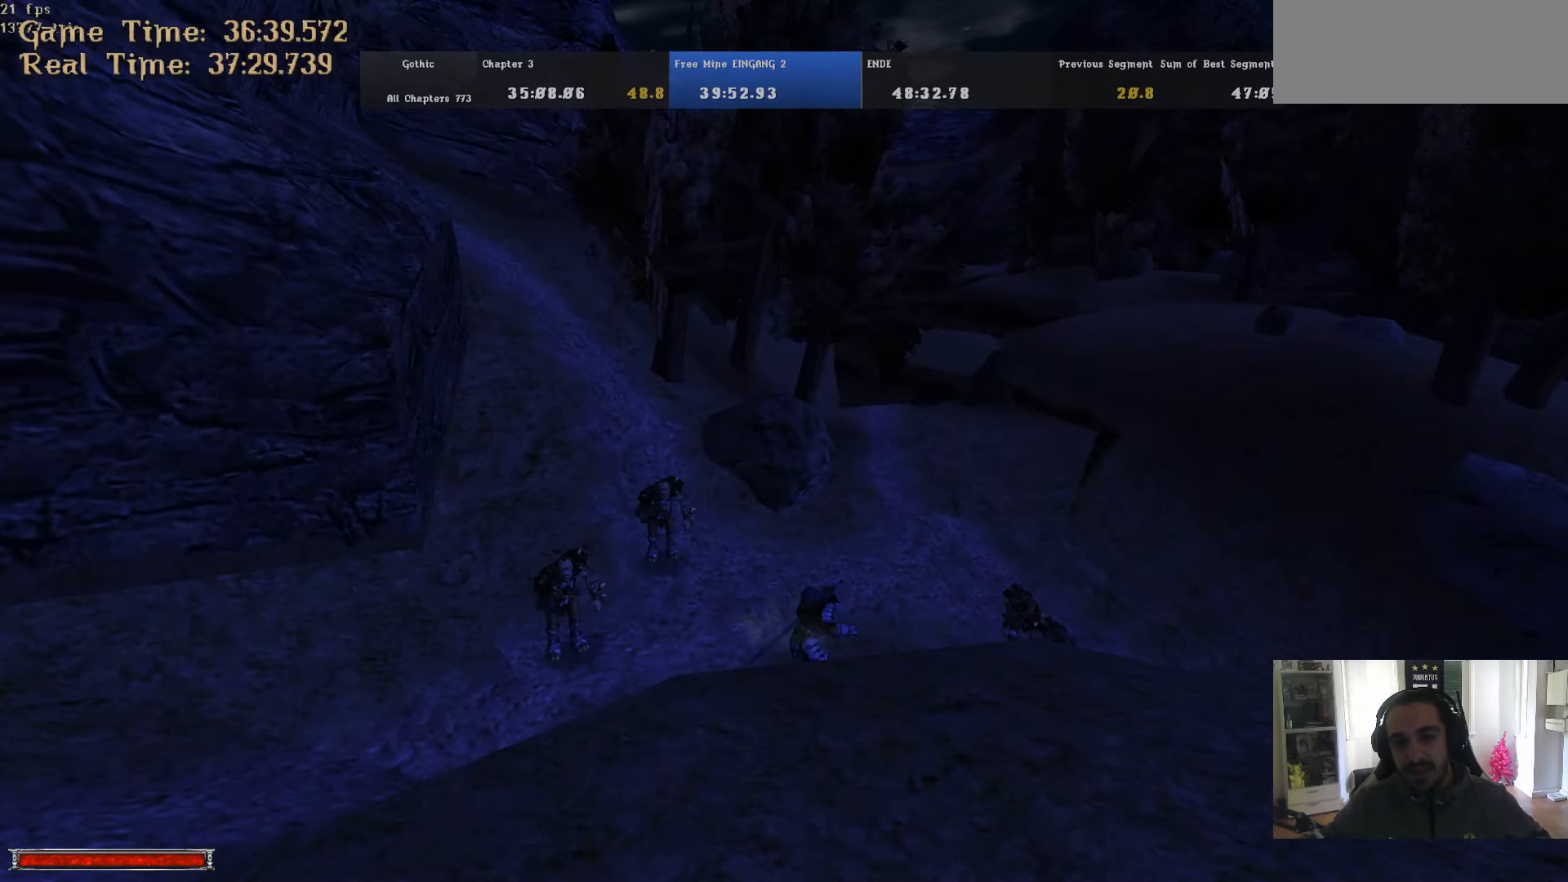
{"keys": ["w"], "mouse": [], "events": [[367, "alt_l", "up"], [367, "m", "down"], [450, "m", "up"]]}
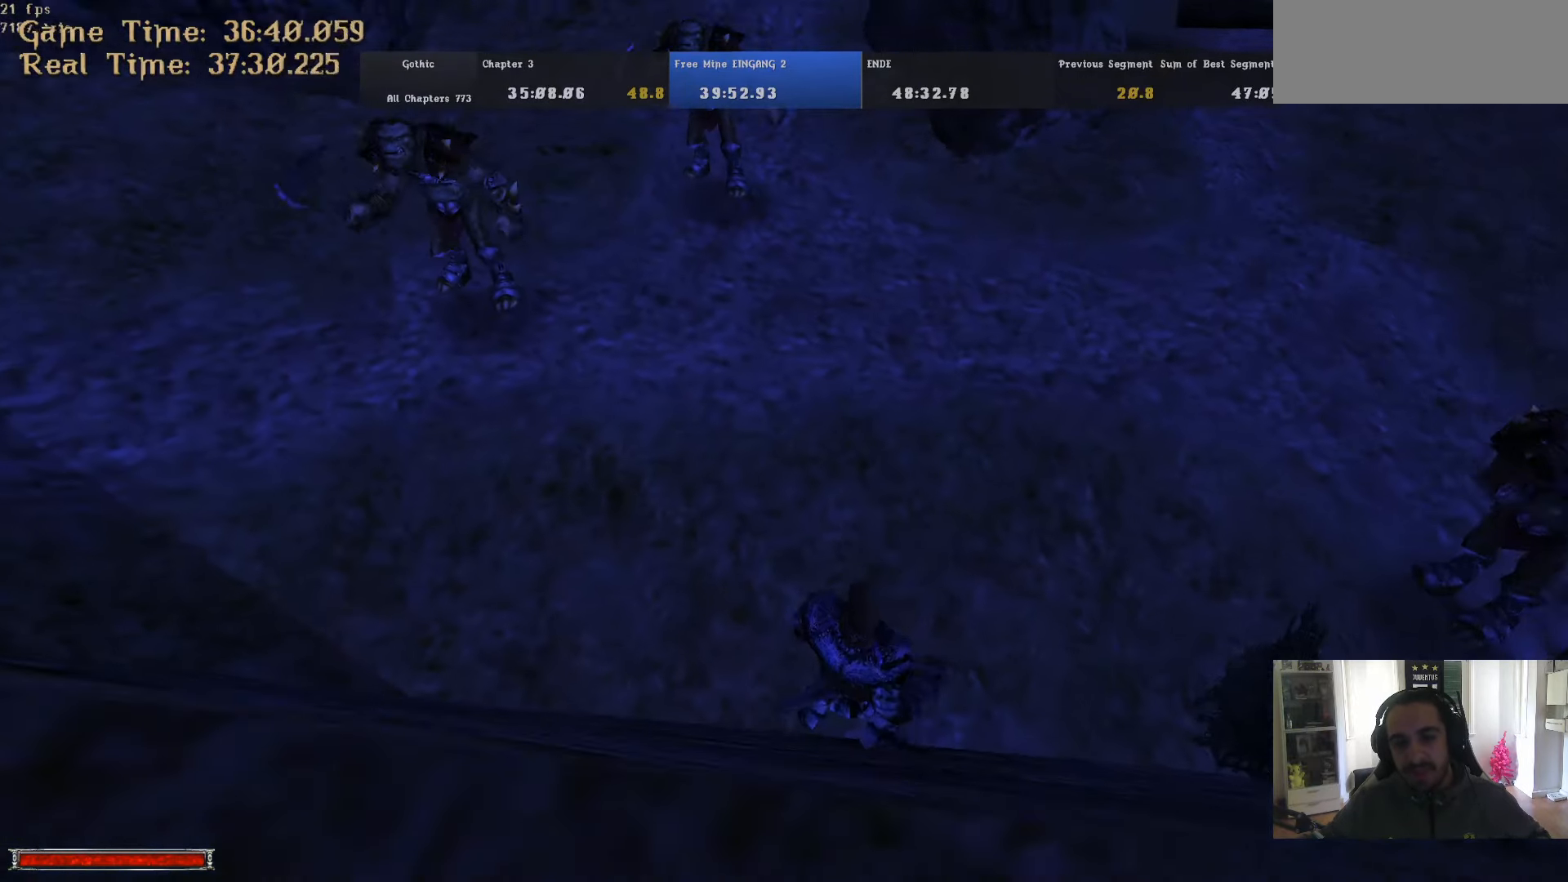
{"keys": ["w"], "mouse": [], "events": []}
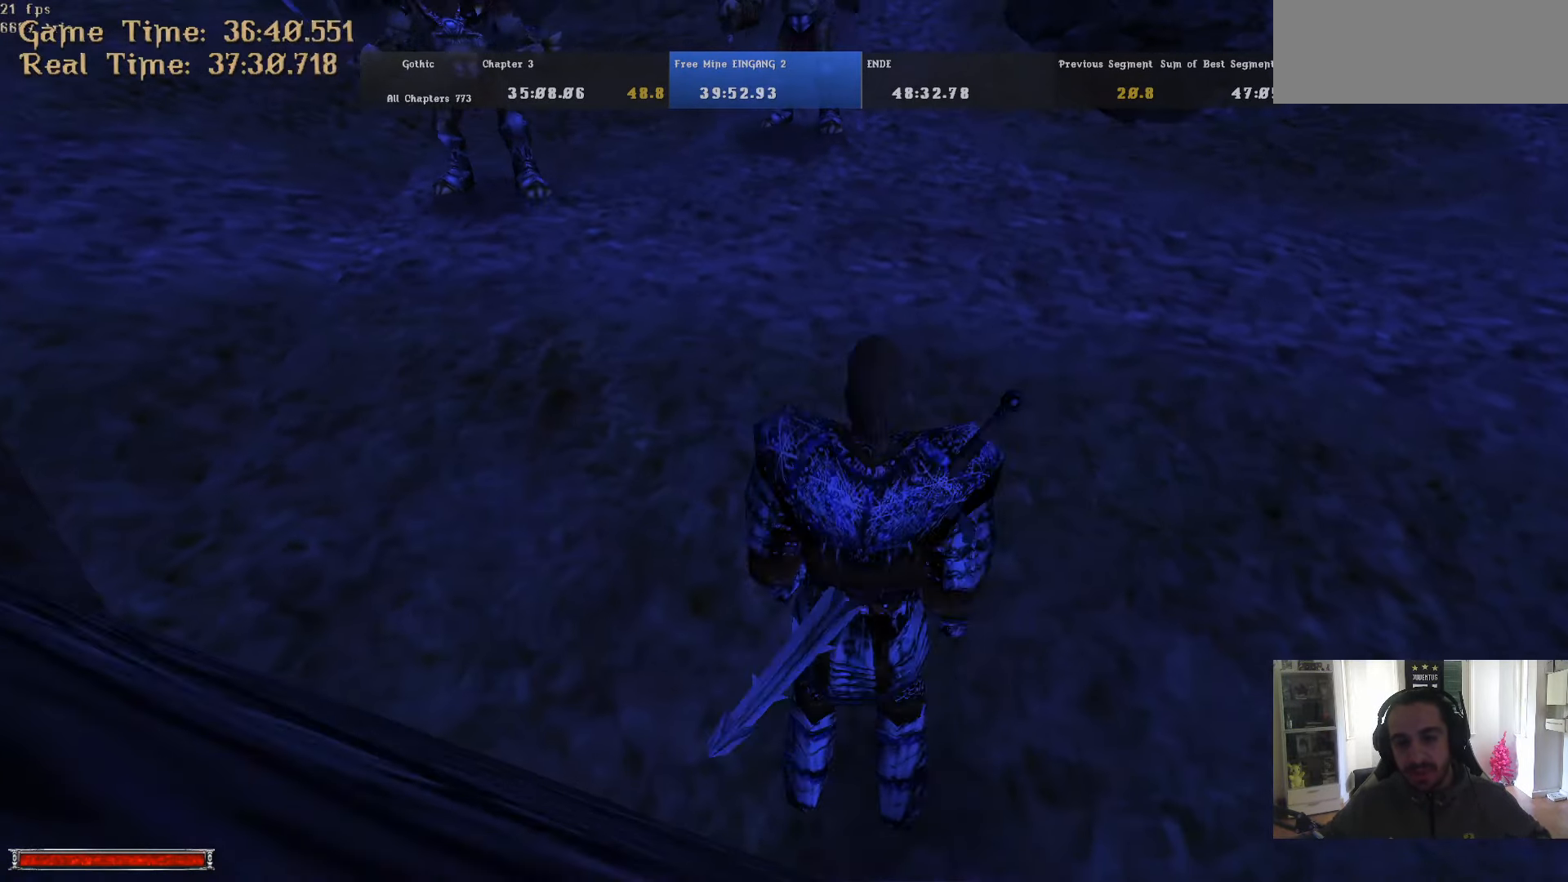
{"keys": ["alt_l", "w"], "mouse": [], "events": [[200, "alt_l", "down"]]}
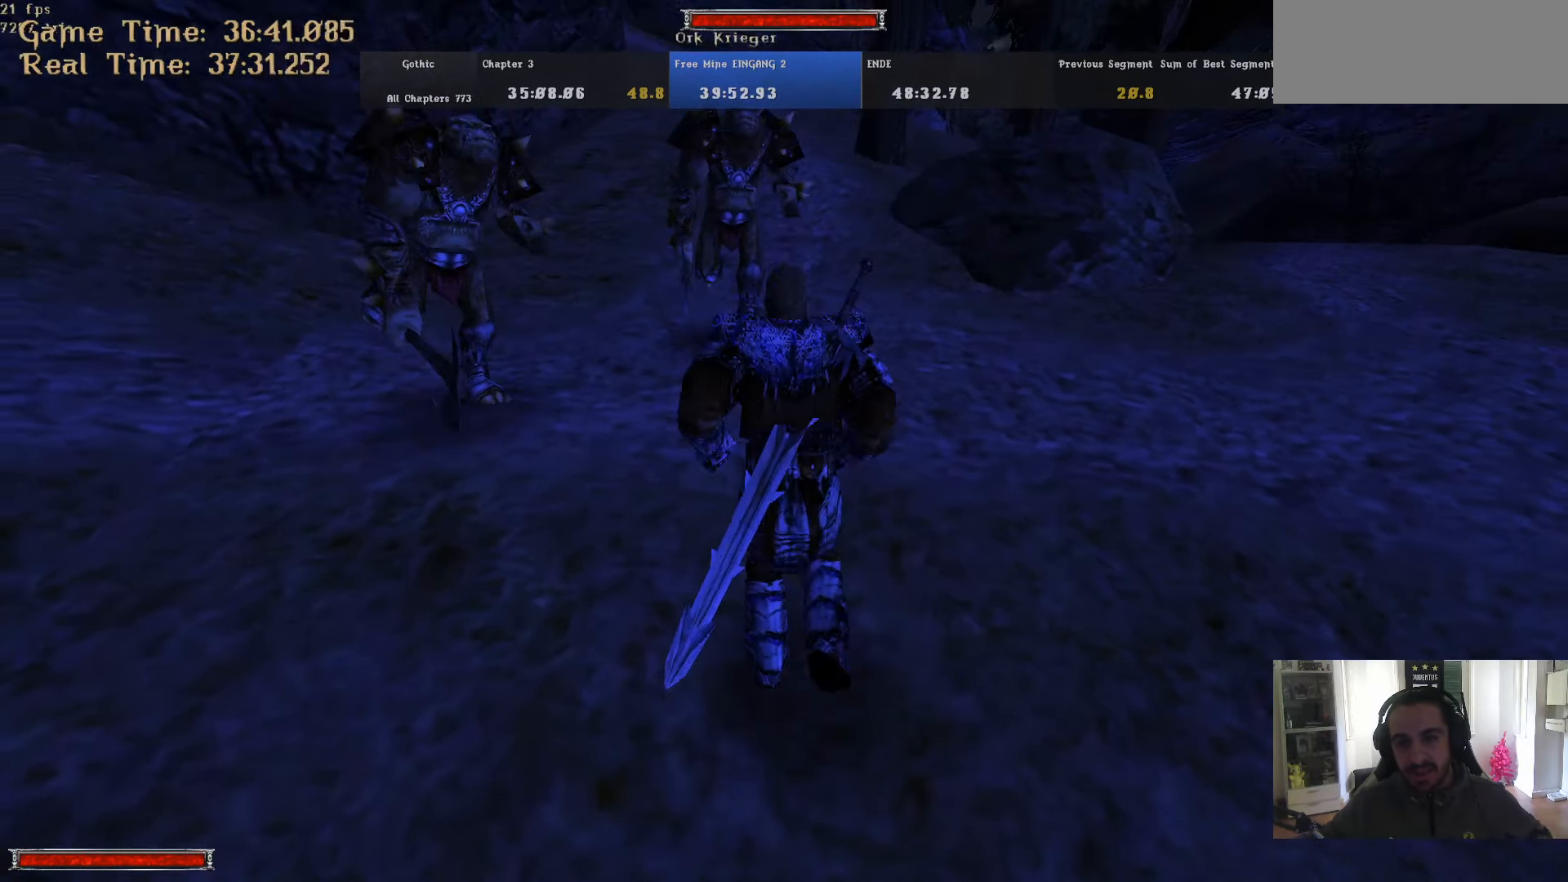
{"keys": ["w"], "mouse": [], "events": [[34, "alt_l", "up"]]}
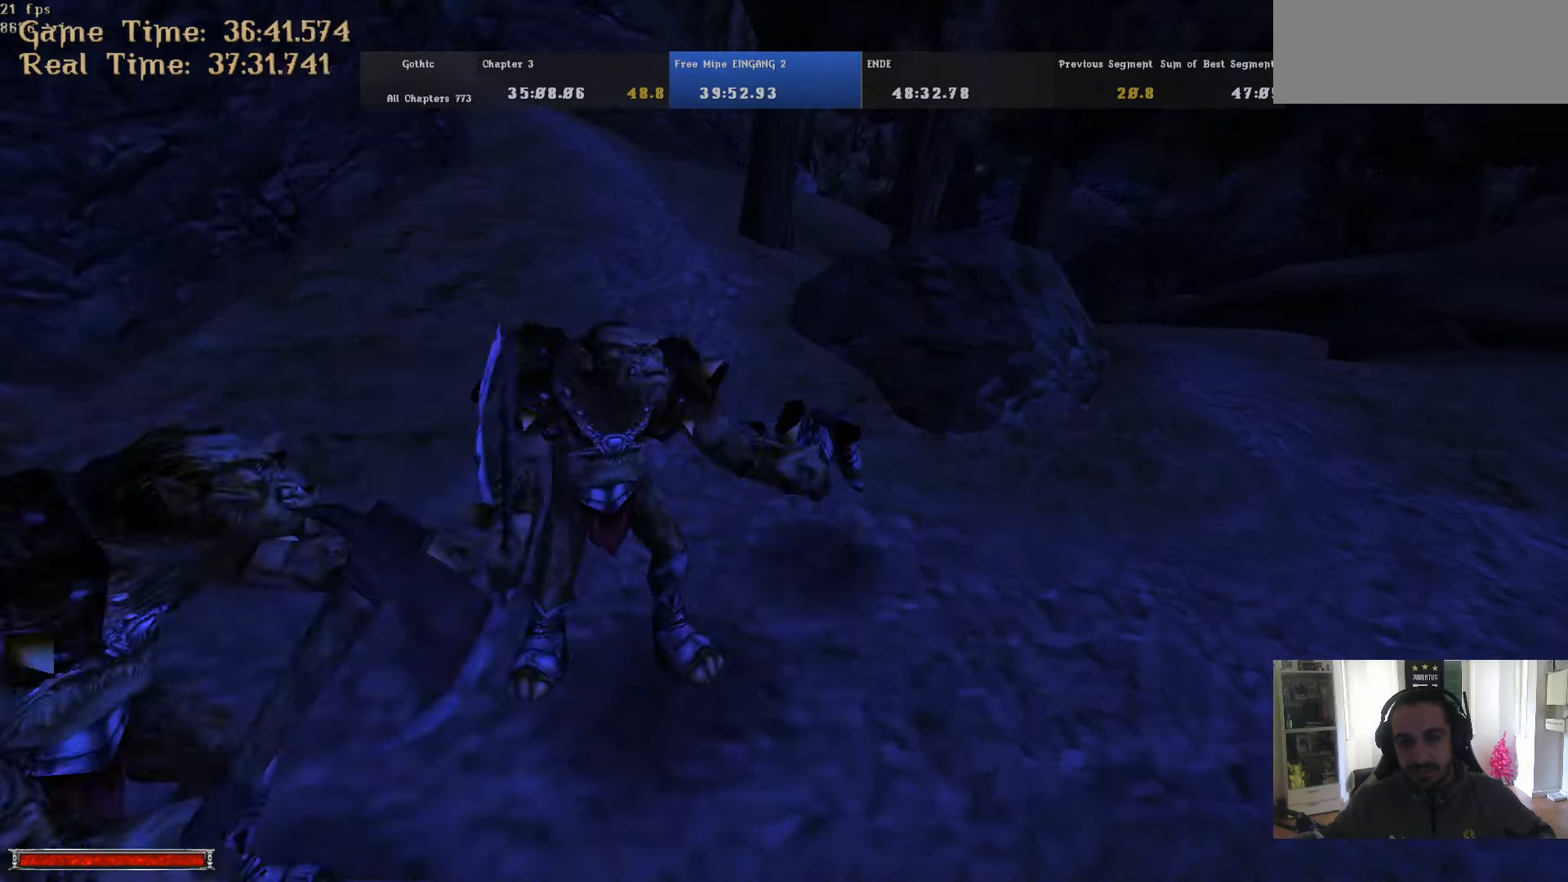
{"keys": ["w"], "mouse": [], "events": []}
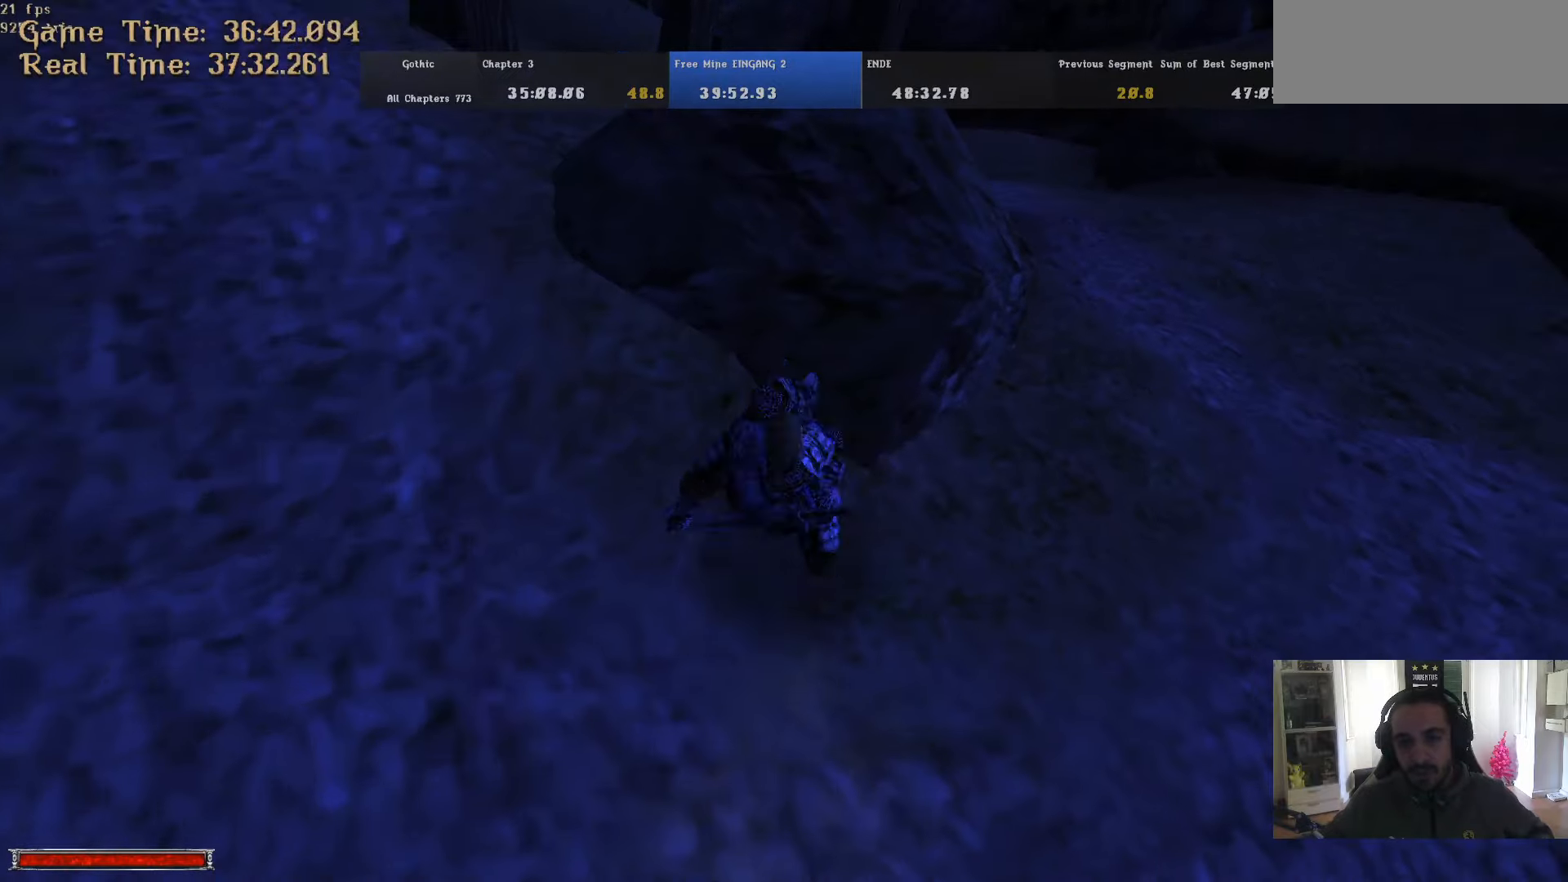
{"keys": ["alt_l", "w"], "mouse": [], "events": [[66, "alt_l", "down"]]}
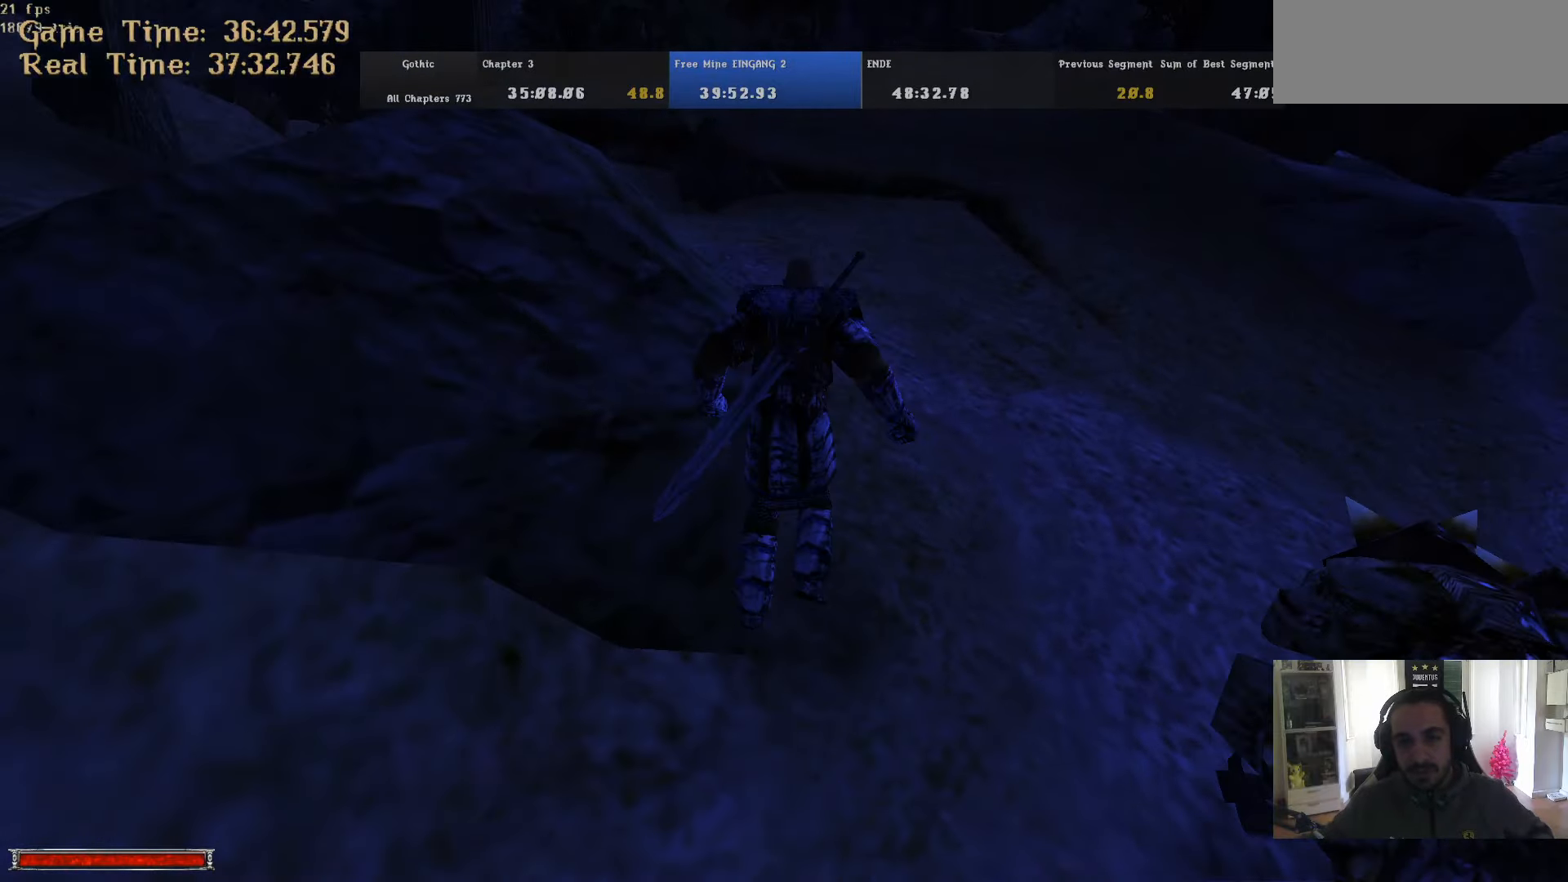
{"keys": ["w"], "mouse": [], "events": [[83, "alt_l", "up"]]}
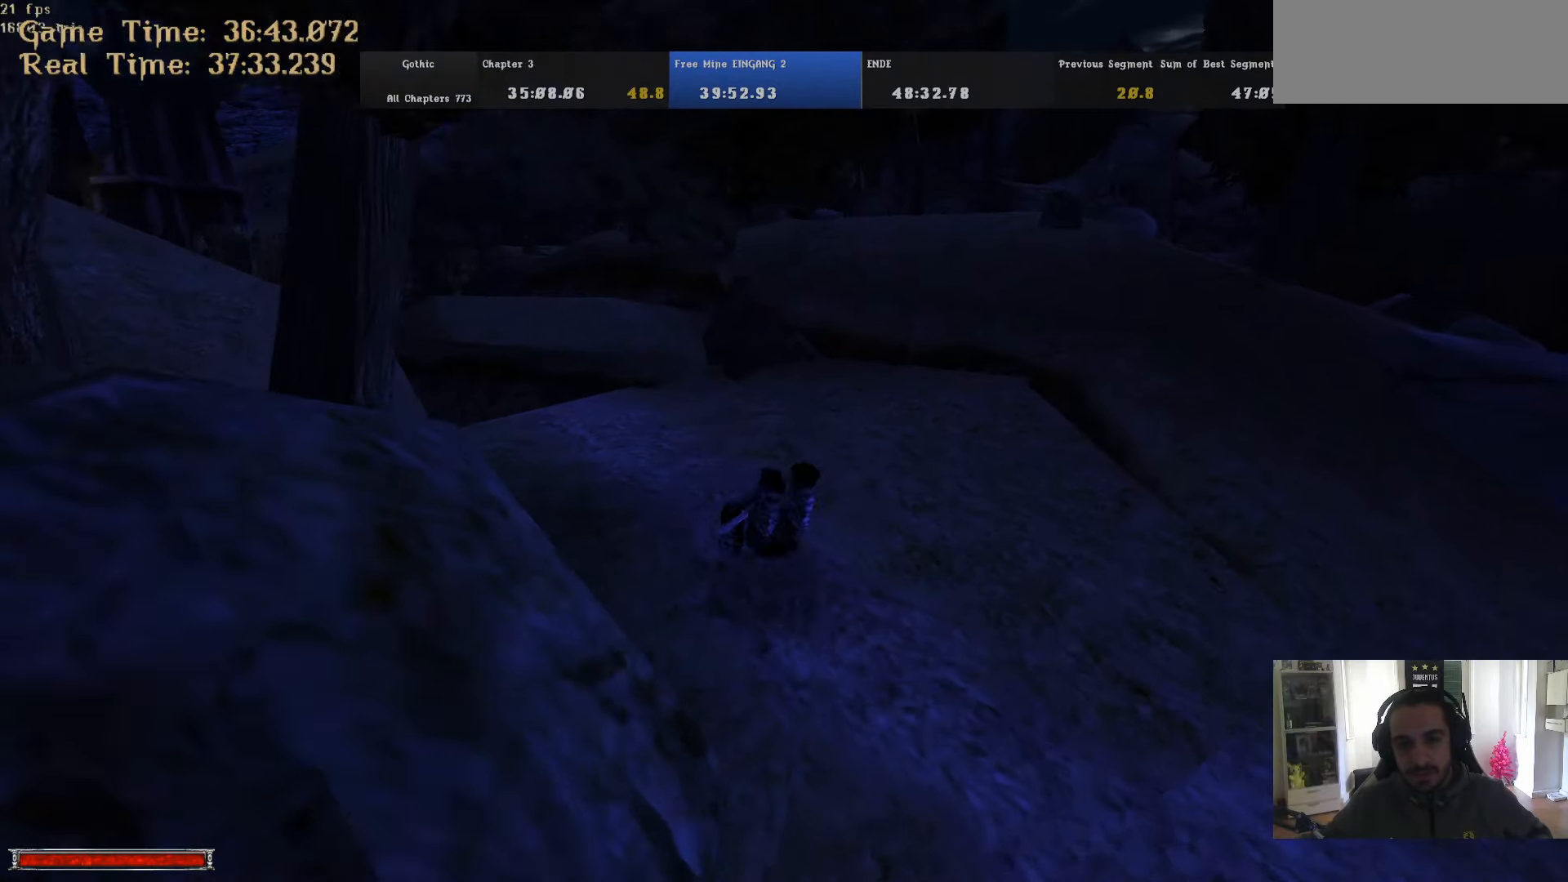
{"keys": ["alt_l", "w"], "mouse": [], "events": [[333, "alt_l", "down"]]}
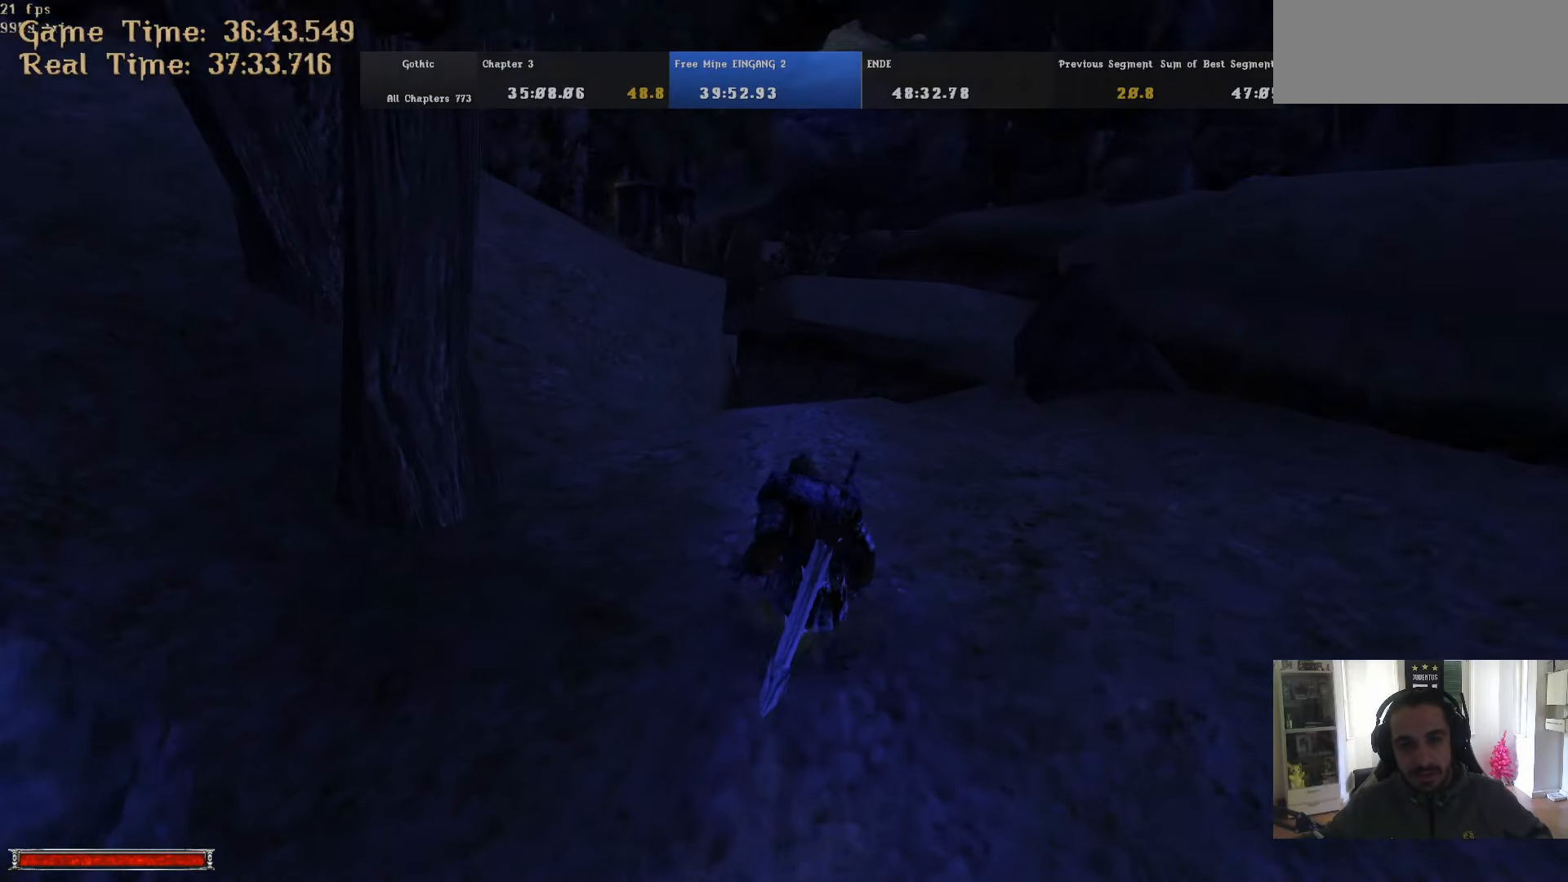
{"keys": ["w"], "mouse": [], "events": [[200, "alt_l", "up"], [300, "m", "down"], [350, "m", "up"]]}
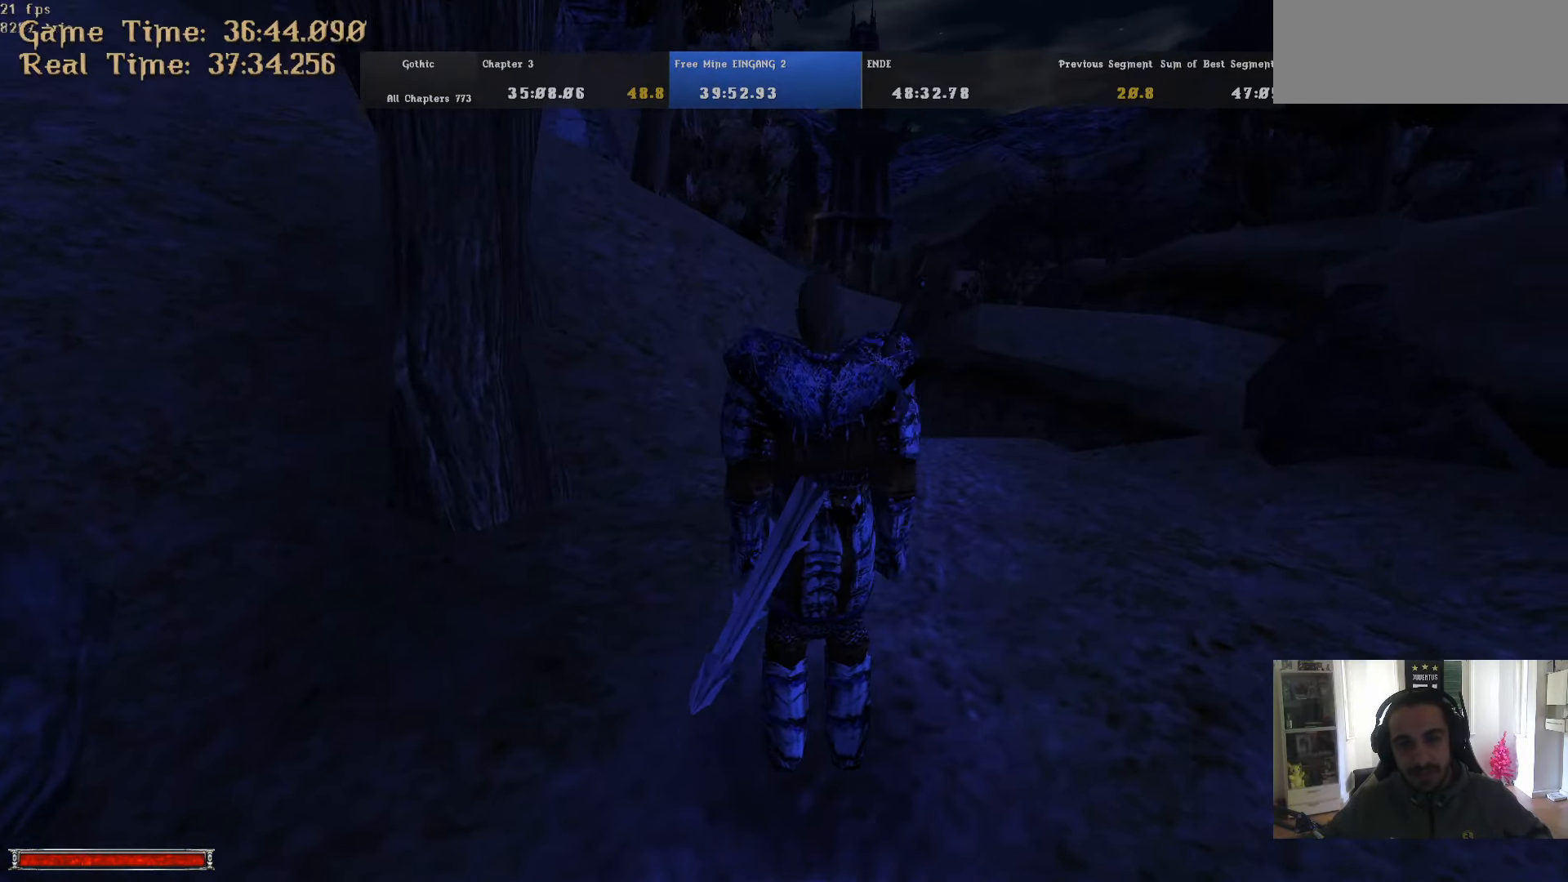
{"keys": ["alt_l", "w"], "mouse": [], "events": [[266, "alt_l", "down"]]}
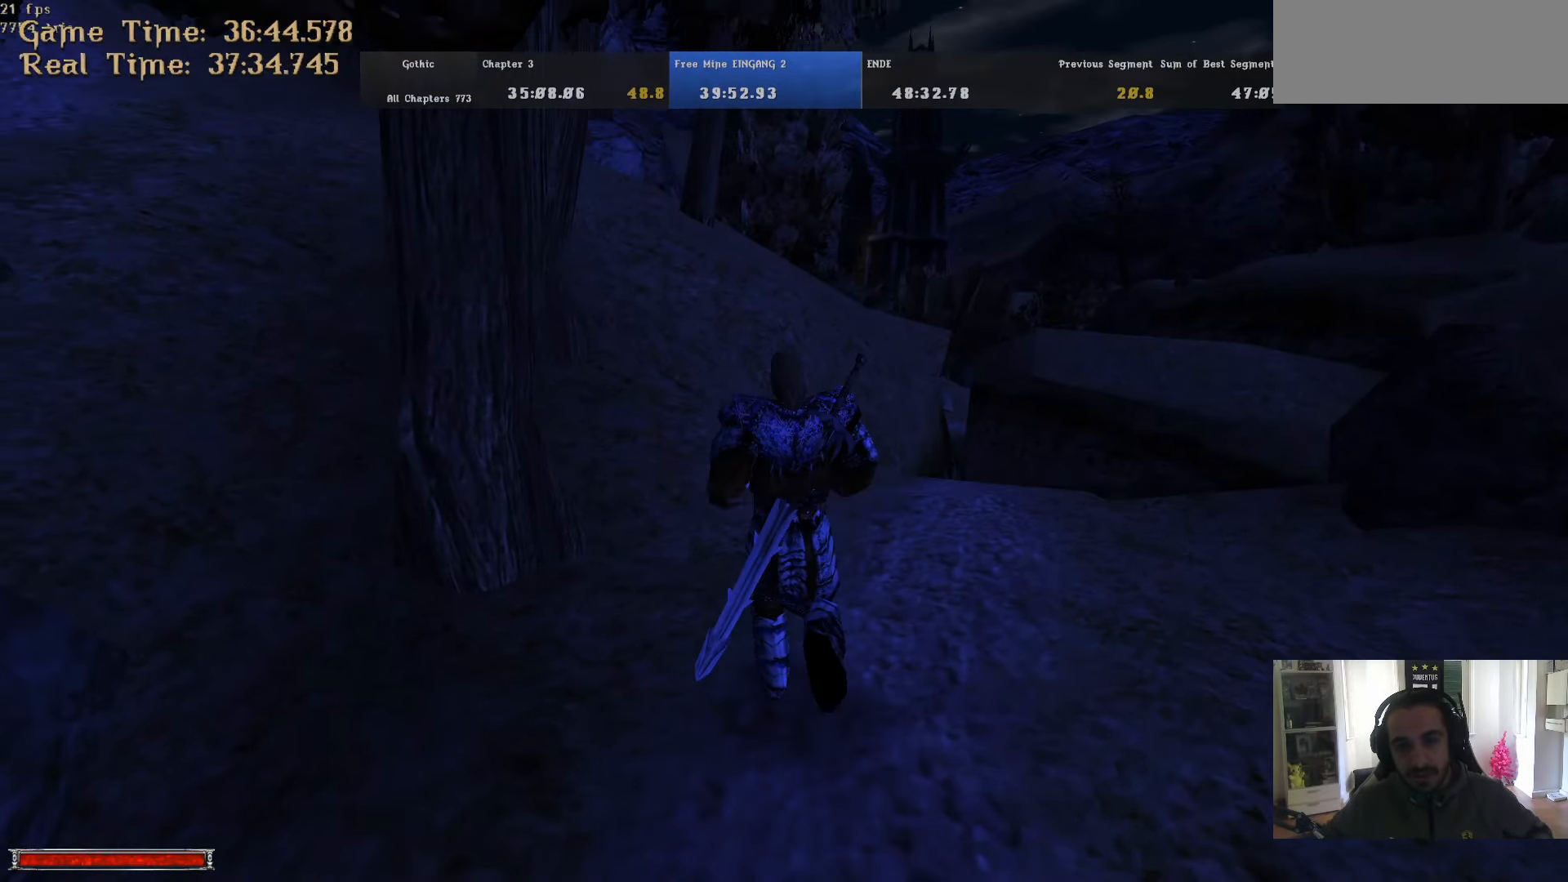
{"keys": ["alt_l", "w"], "mouse": [], "events": []}
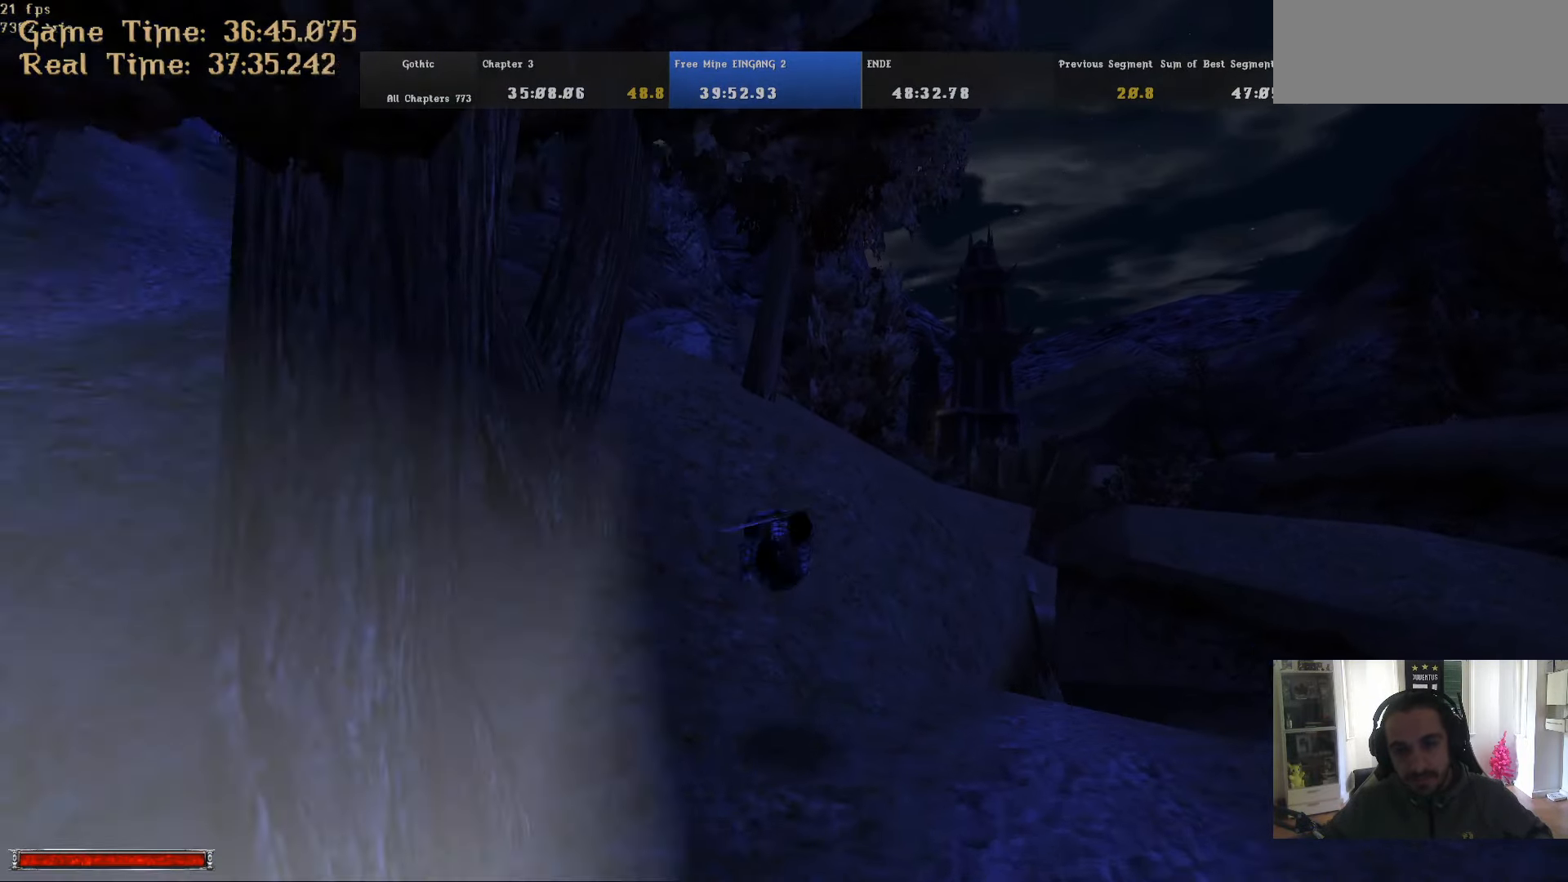
{"keys": ["w"], "mouse": [], "events": [[16, "m", "down"], [116, "m", "up"], [250, "alt_l", "up"], [433, "m", "down"], [483, "m", "up"]]}
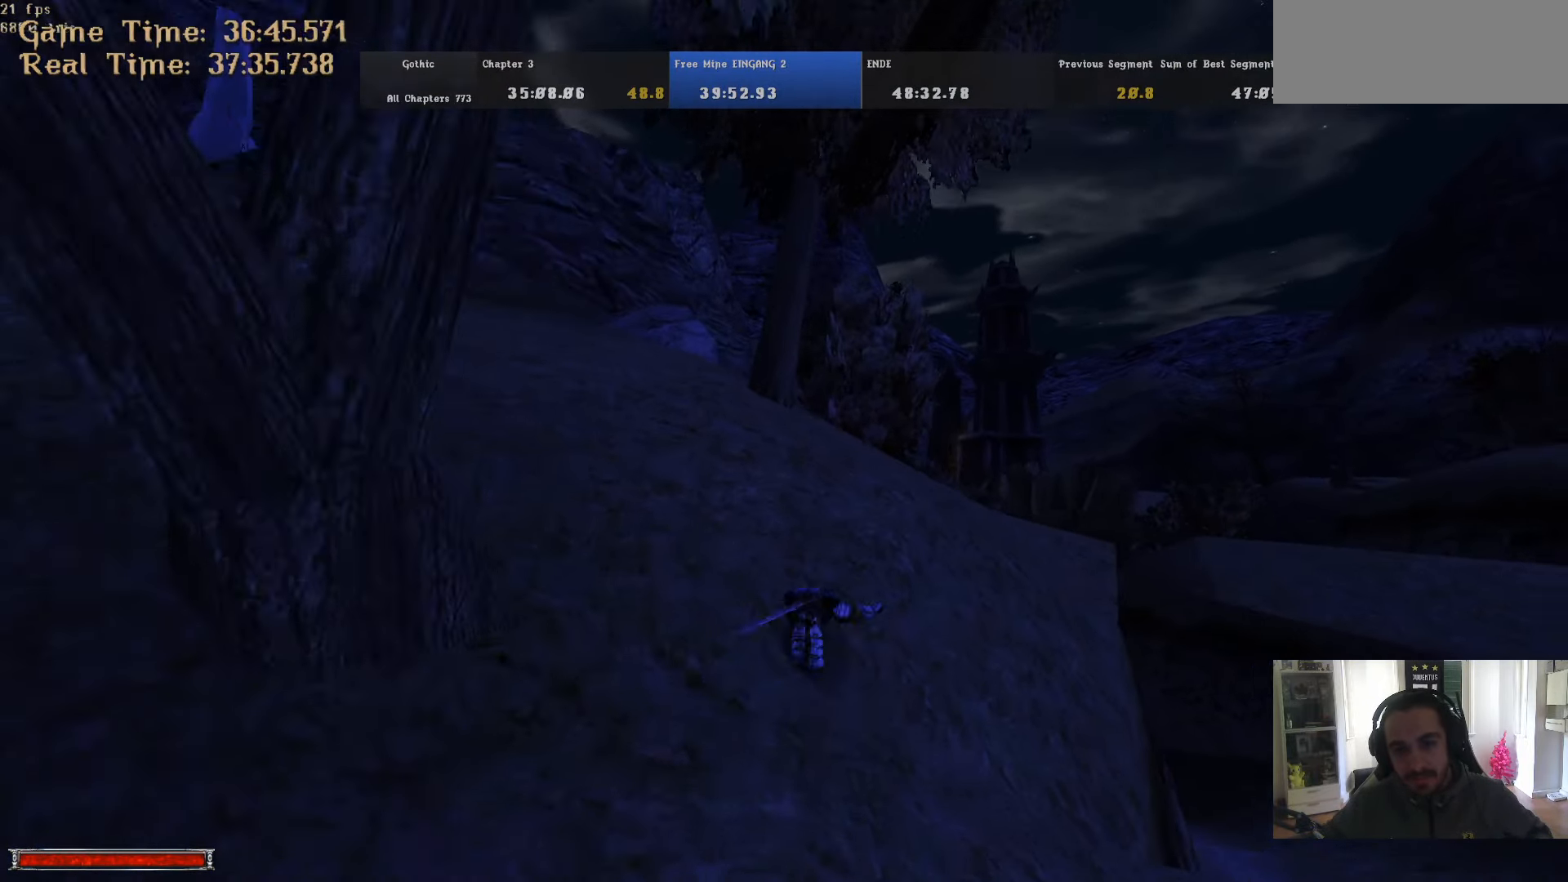
{"keys": ["alt_l", "w"], "mouse": [], "events": [[416, "alt_l", "down"]]}
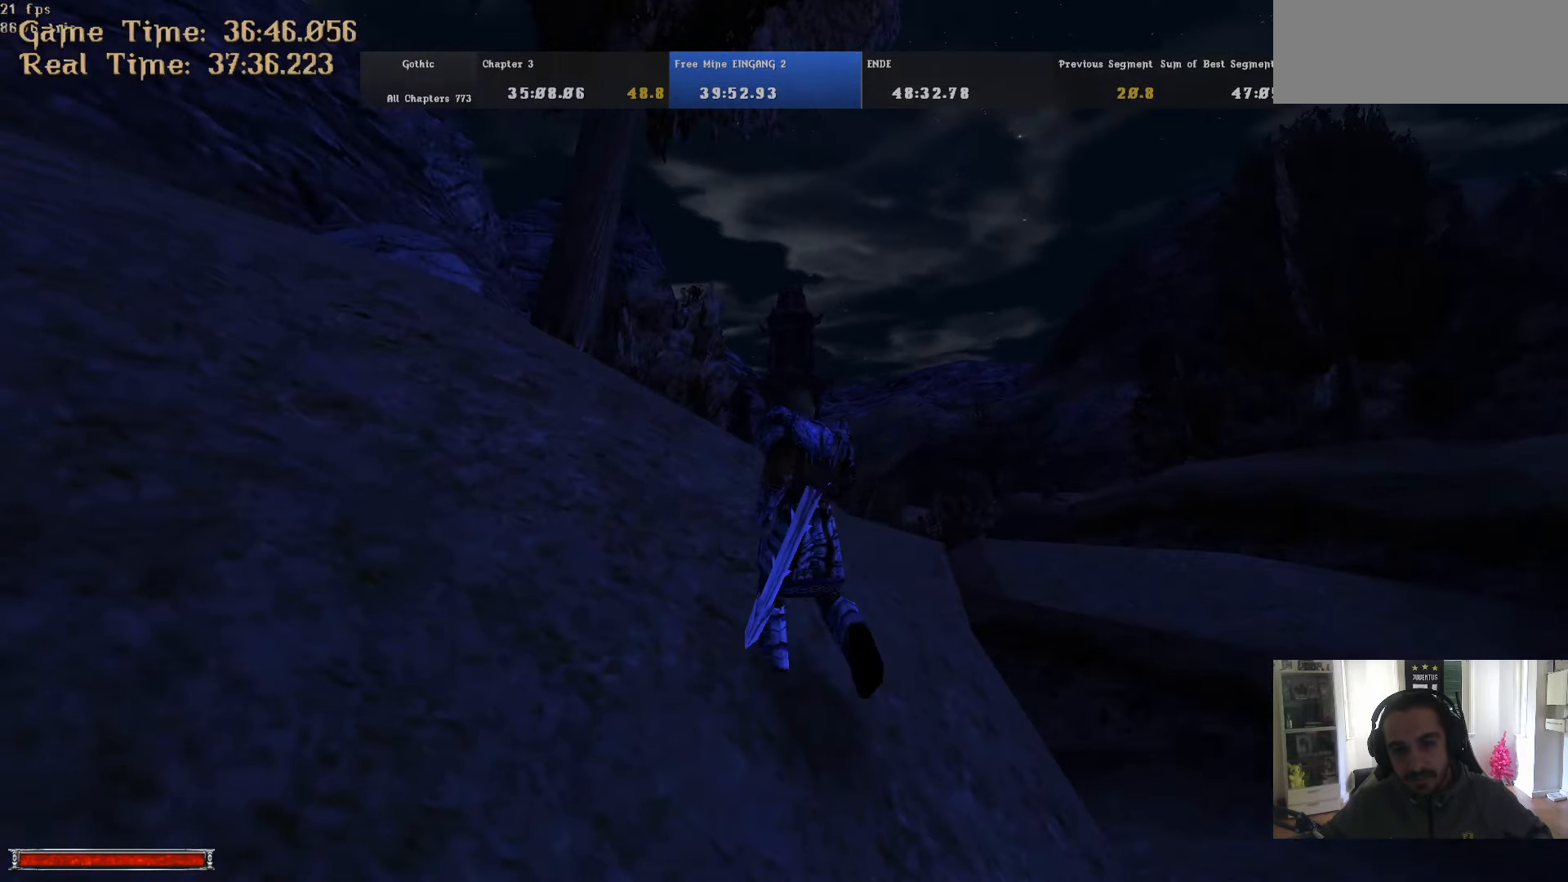
{"keys": ["w"], "mouse": [], "events": [[283, "alt_l", "up"]]}
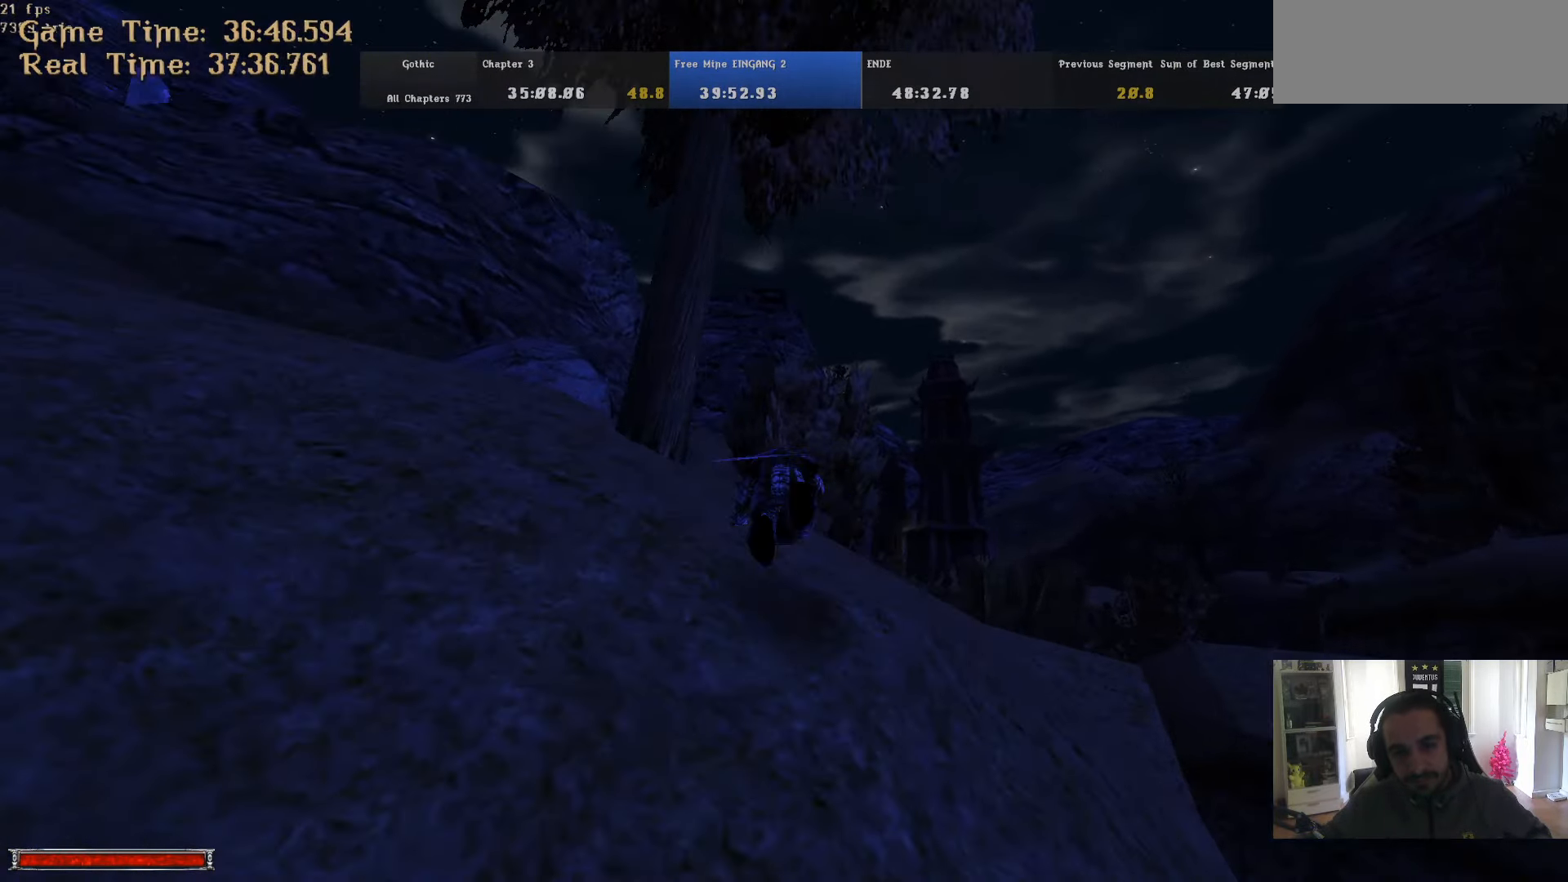
{"keys": ["w"], "mouse": [], "events": []}
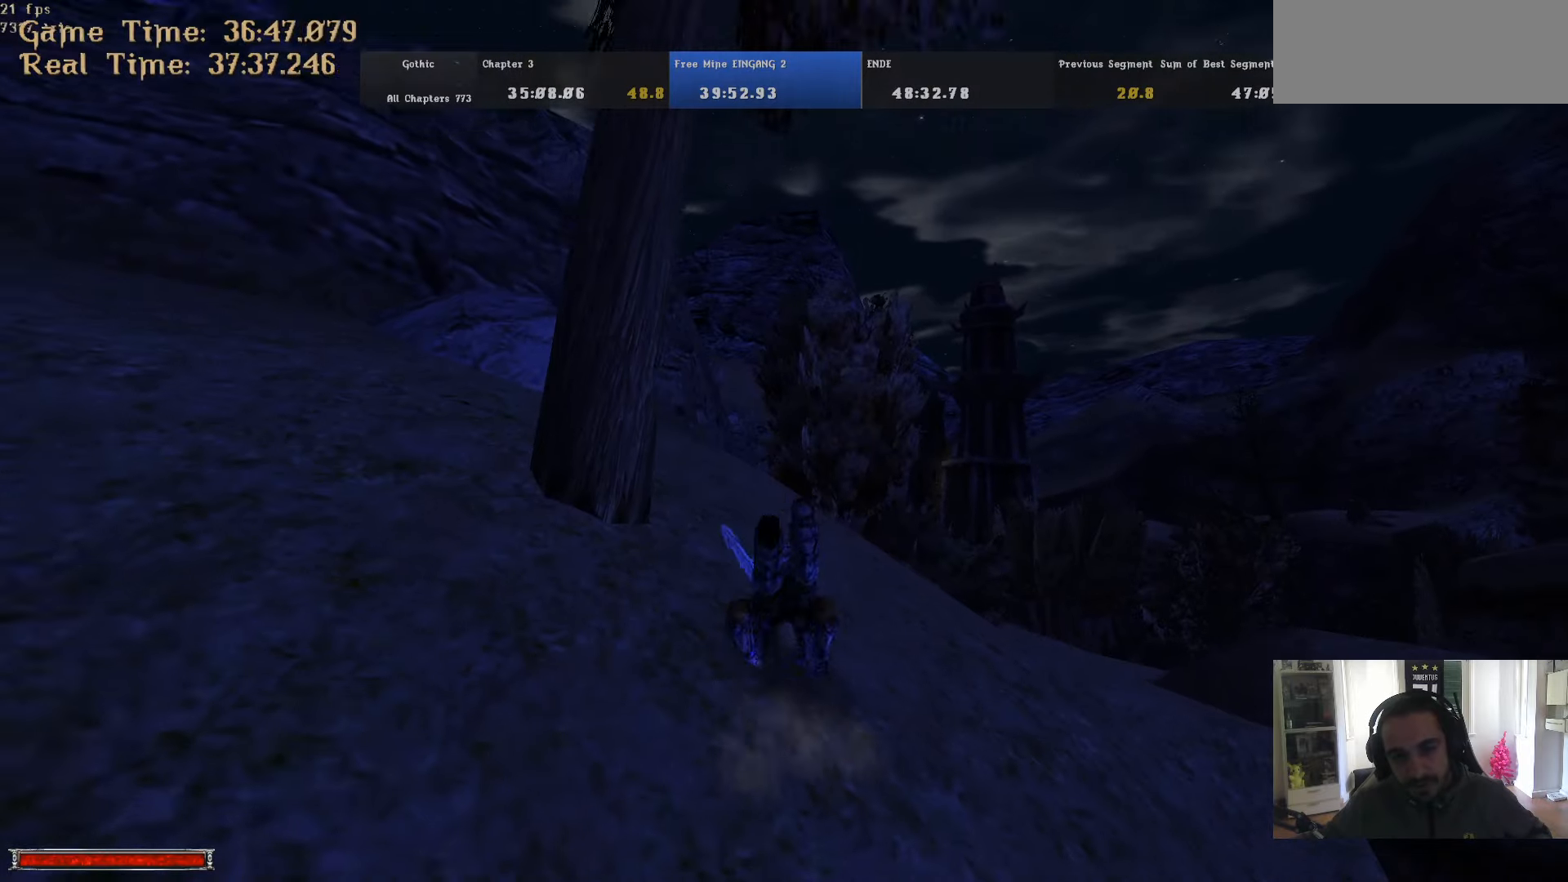
{"keys": ["alt_l", "w"], "mouse": [], "events": [[33, "alt_l", "down"]]}
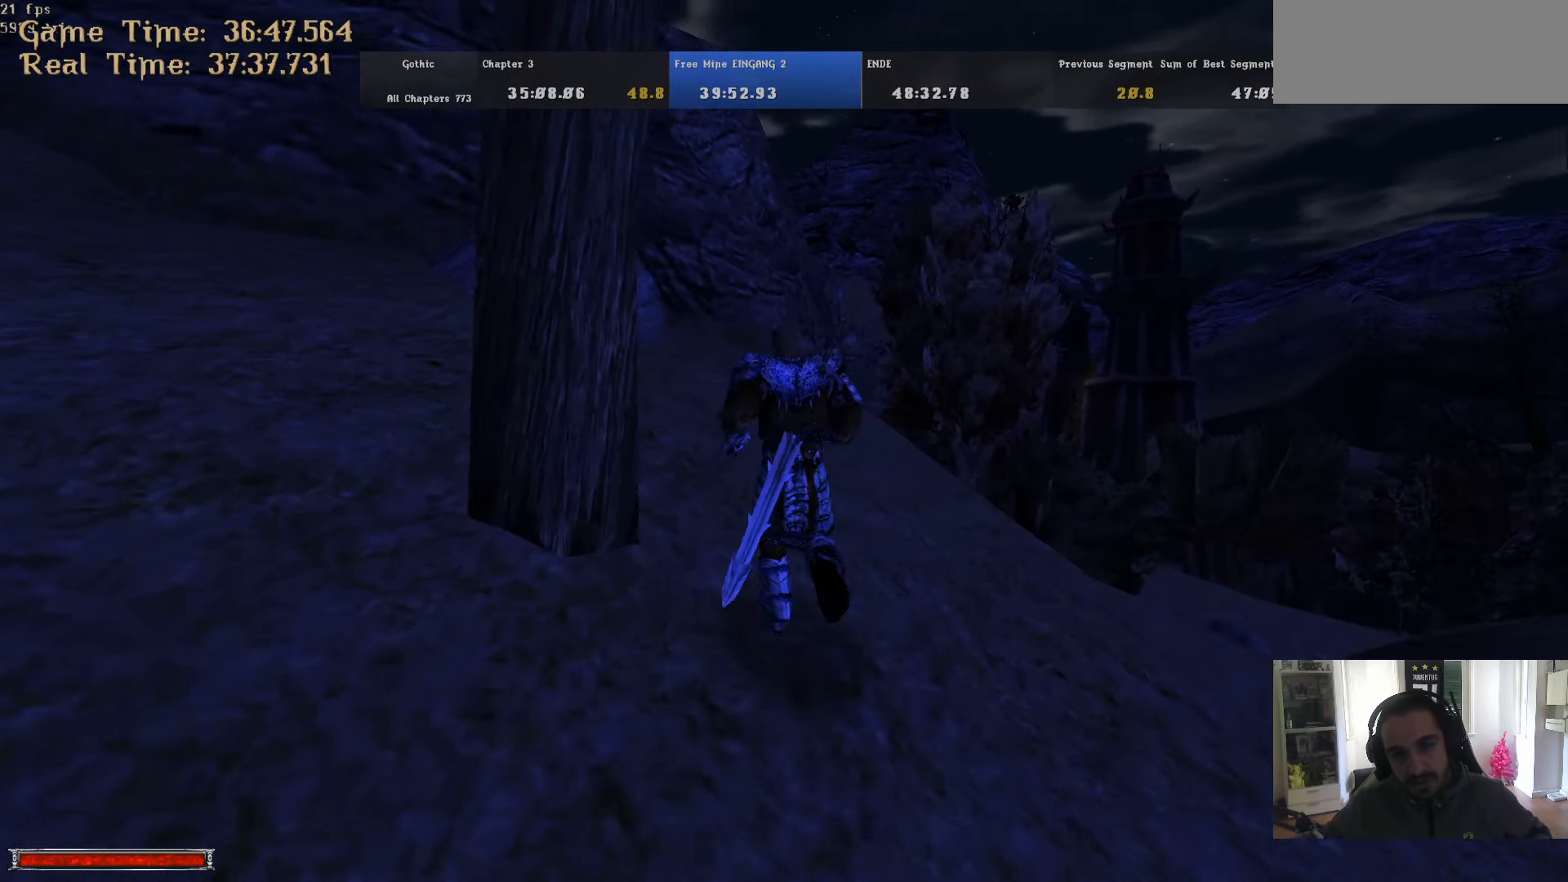
{"keys": ["w"], "mouse": [], "events": [[200, "alt_l", "up"]]}
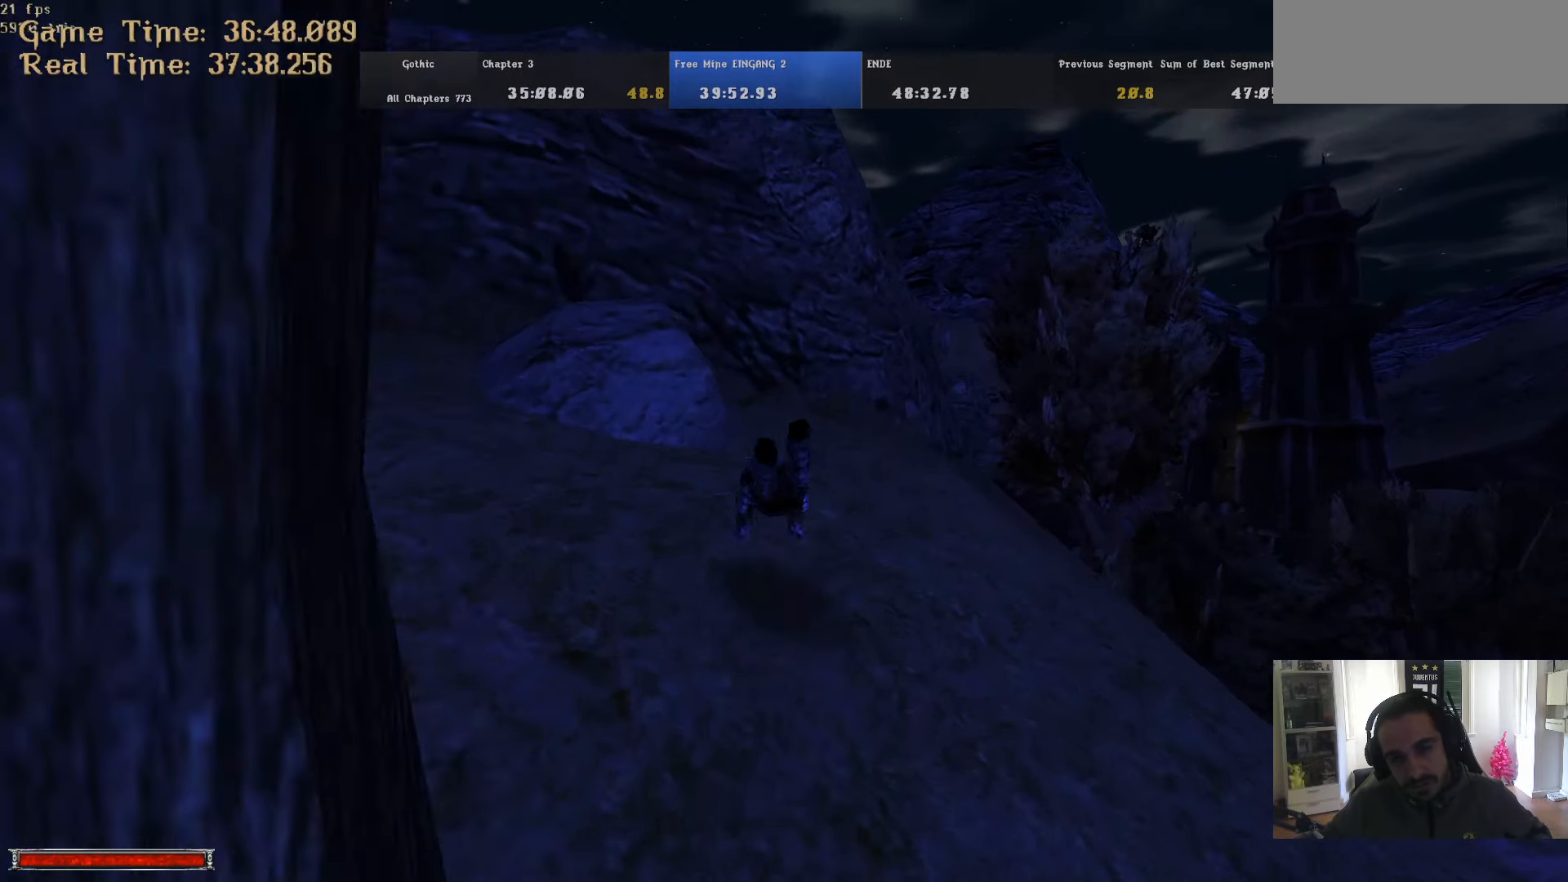
{"keys": ["alt_l", "w"], "mouse": [], "events": [[400, "alt_l", "down"]]}
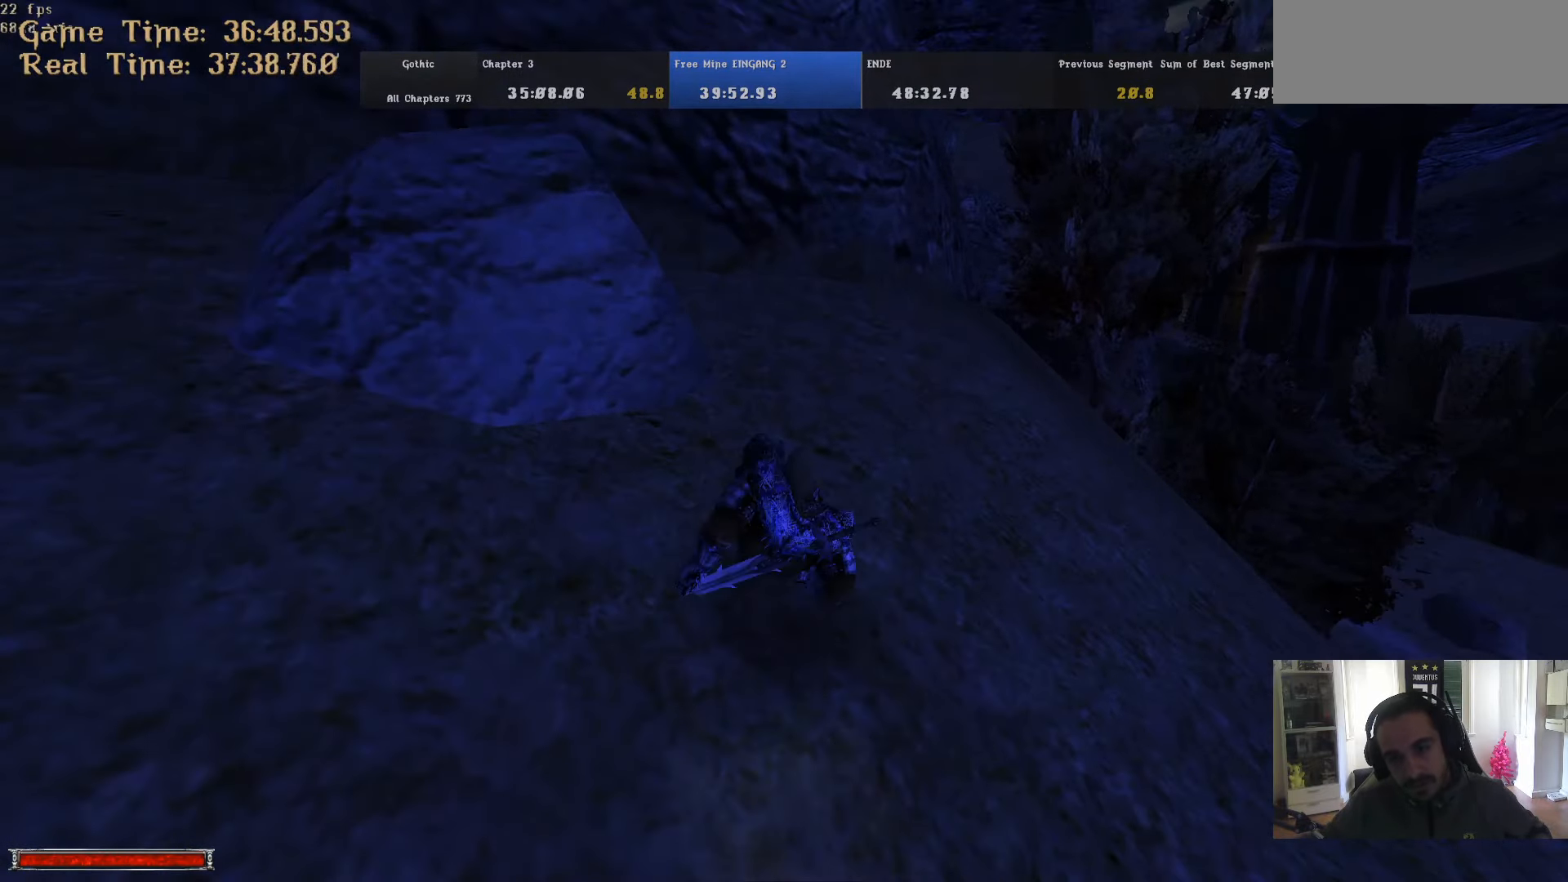
{"keys": ["w"], "mouse": [], "events": [[500, "alt_l", "up"]]}
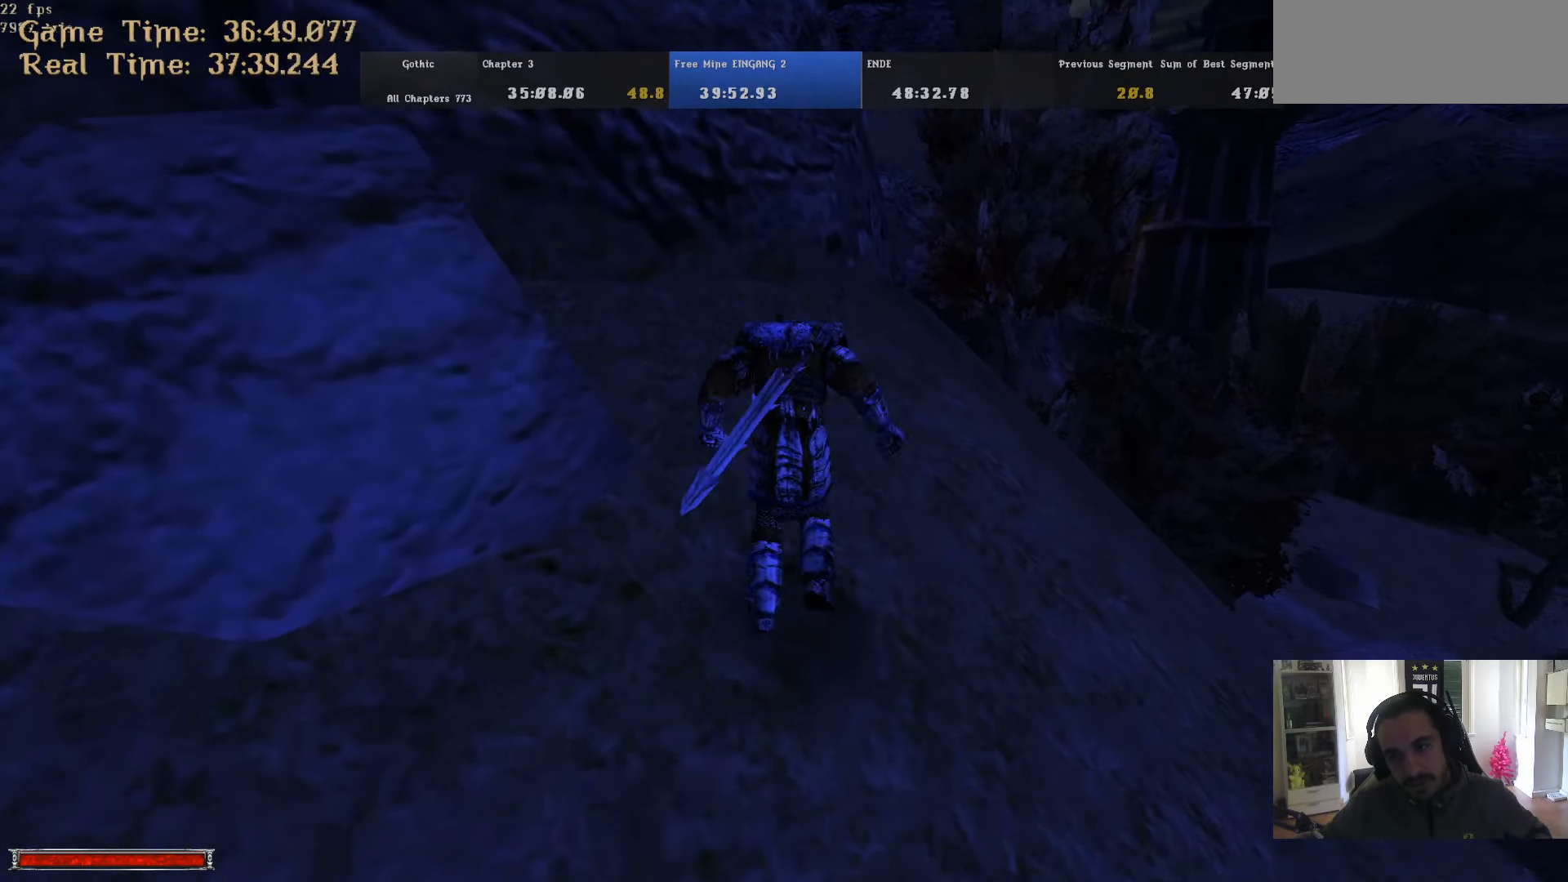
{"keys": ["w"], "mouse": [], "events": []}
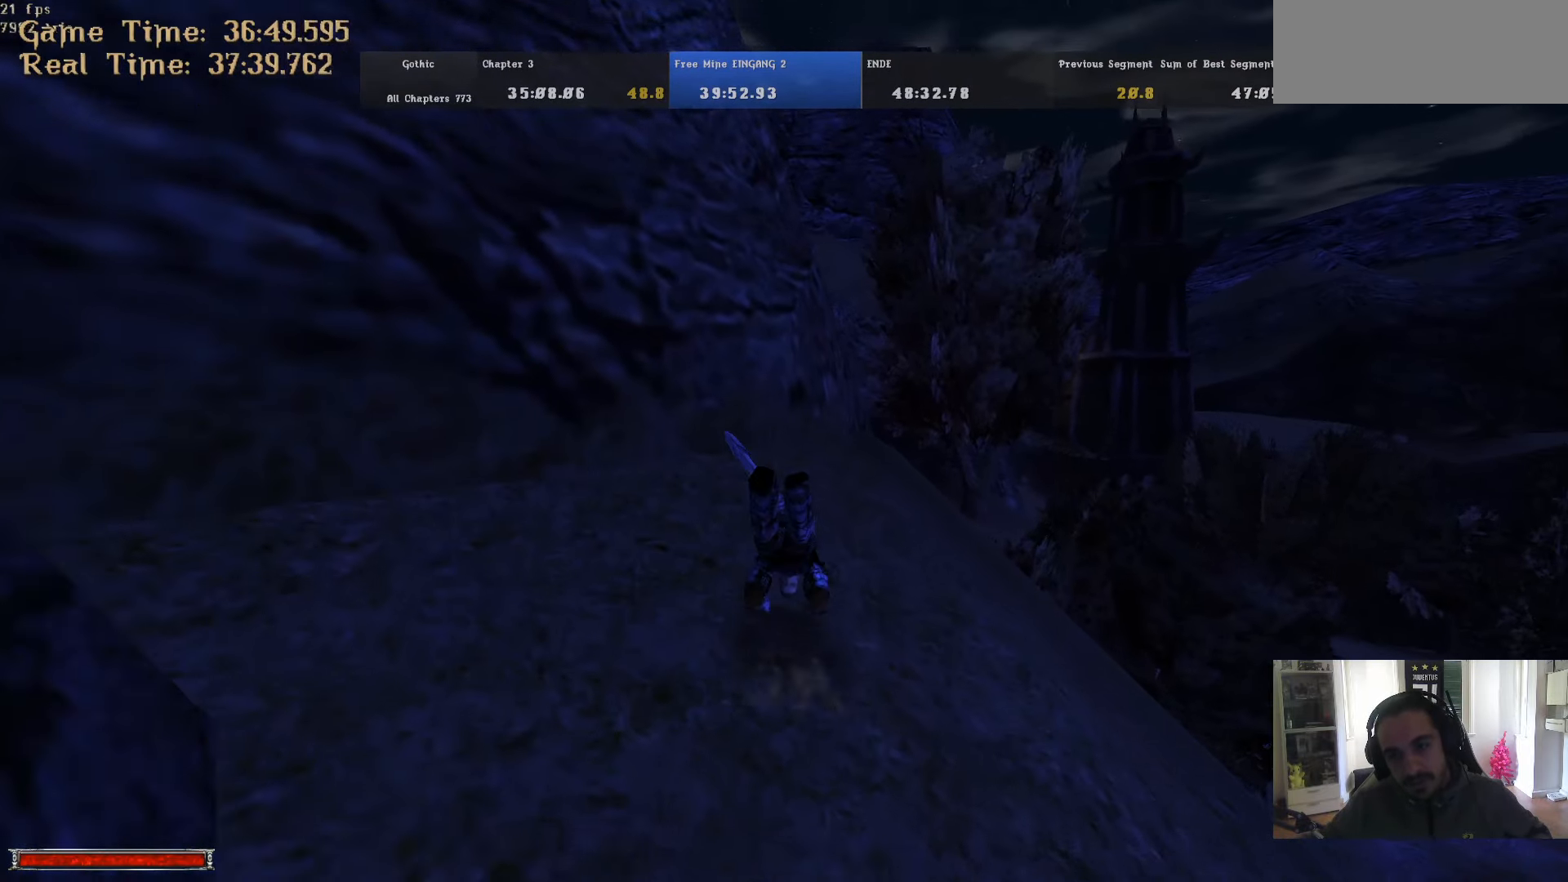
{"keys": ["alt_l", "w"], "mouse": [], "events": [[300, "alt_l", "down"]]}
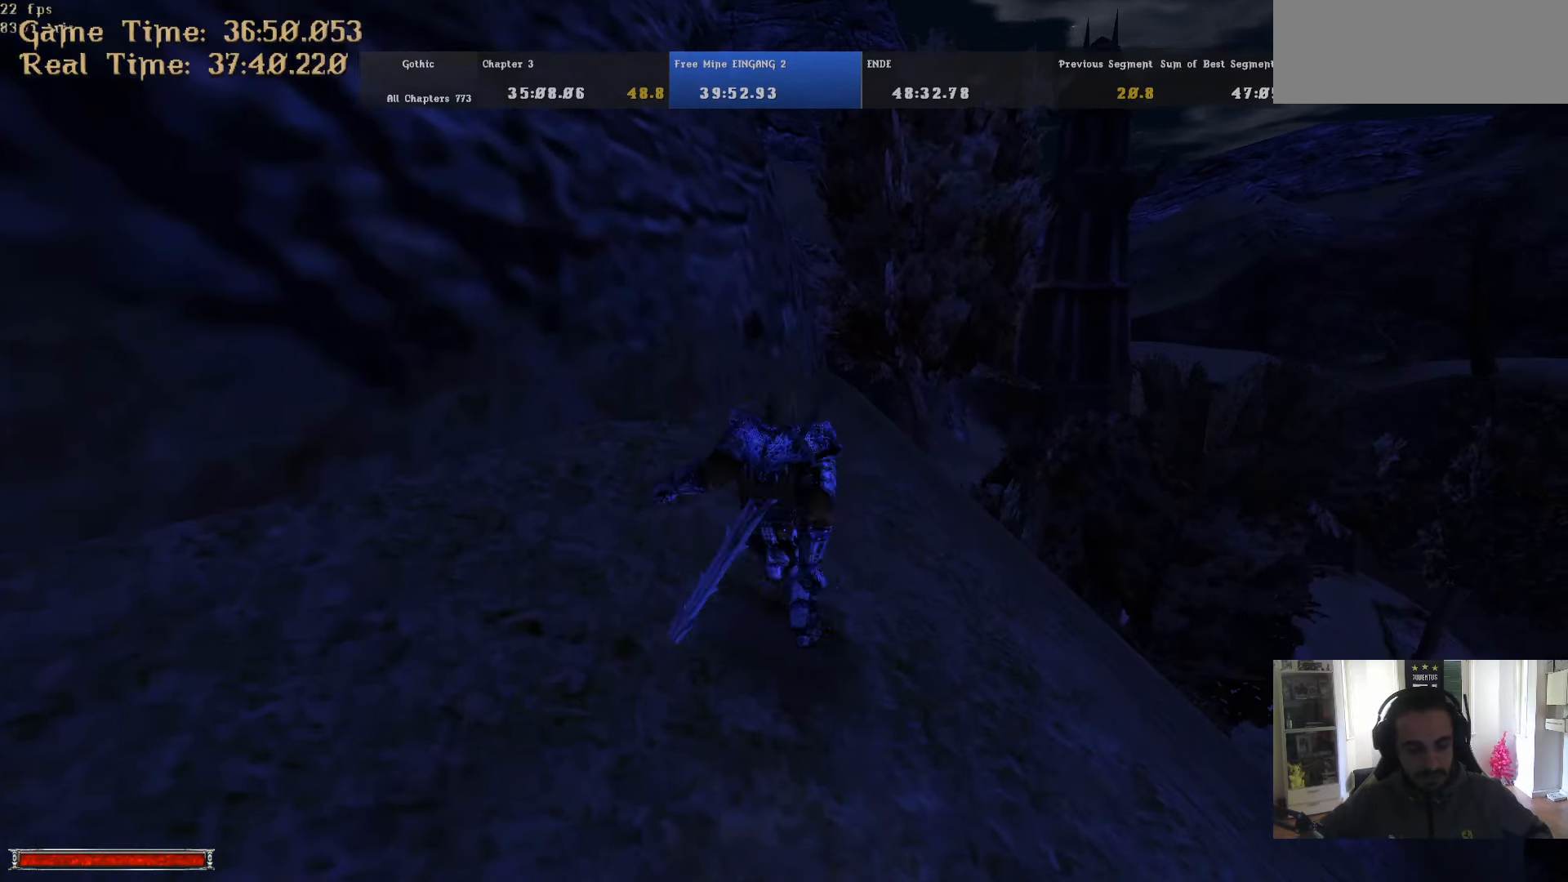
{"keys": ["d", "w"], "mouse": [], "events": [[317, "alt_l", "up"], [467, "d", "down"]]}
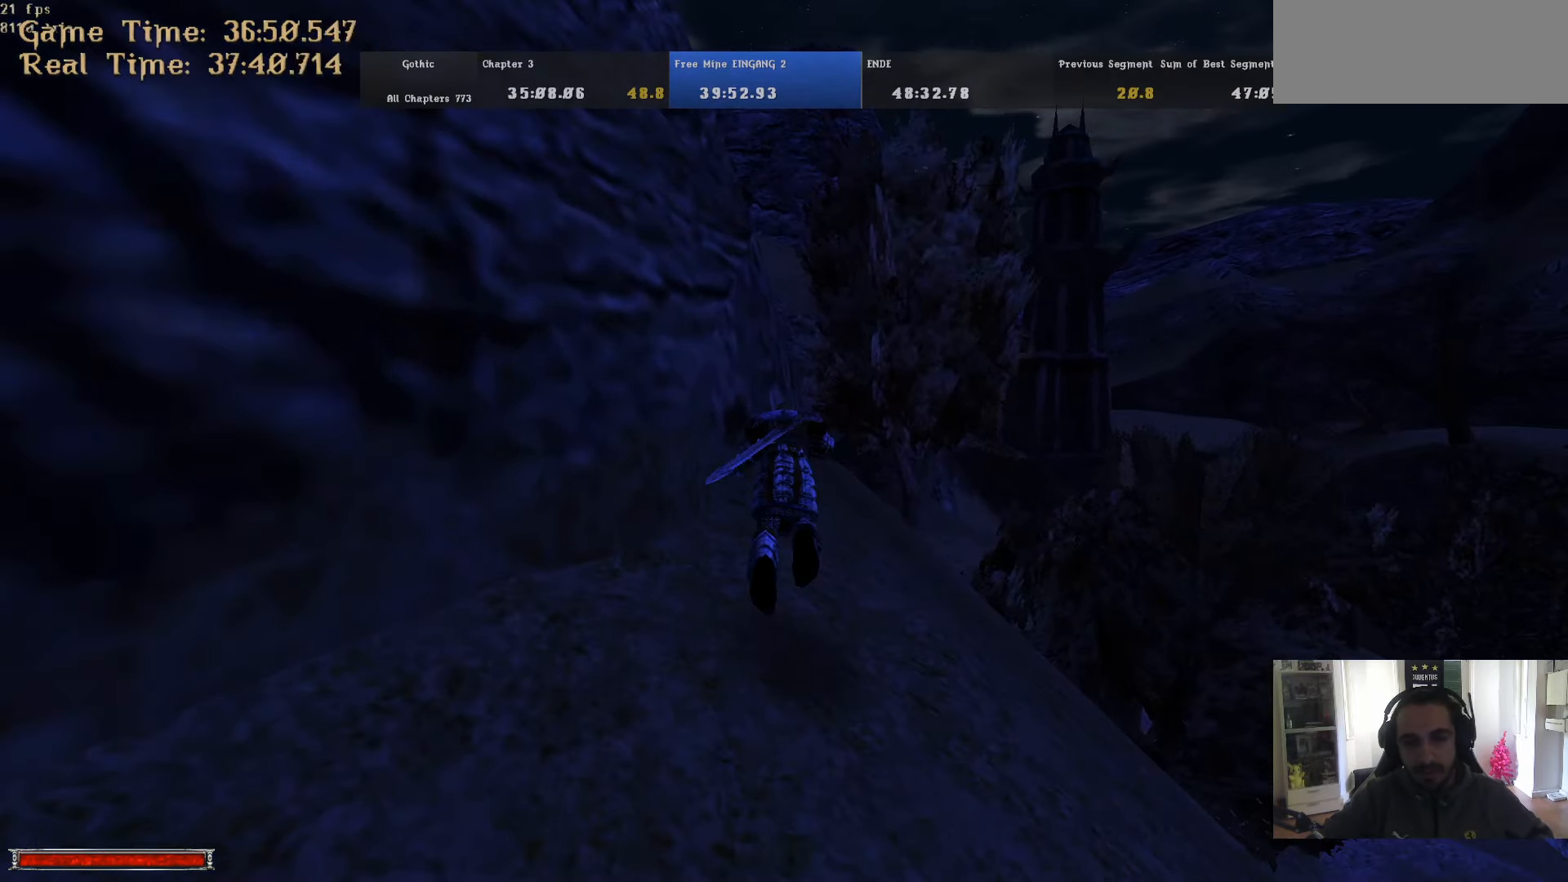
{"keys": ["w"], "mouse": [], "events": [[200, "d", "up"]]}
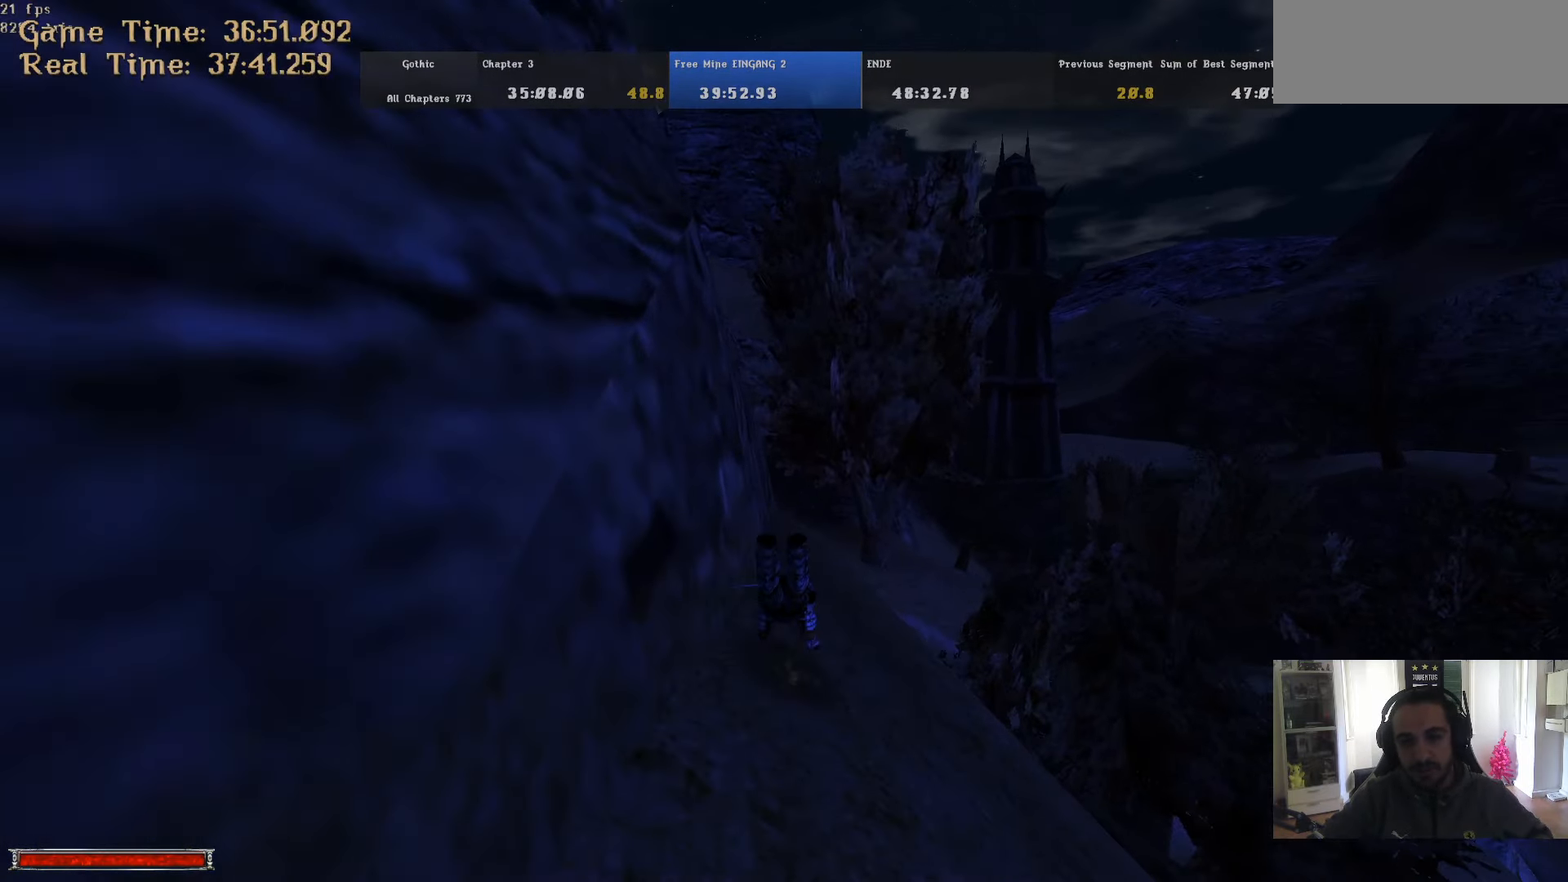
{"keys": ["alt_l", "w"], "mouse": [], "events": [[400, "alt_l", "down"]]}